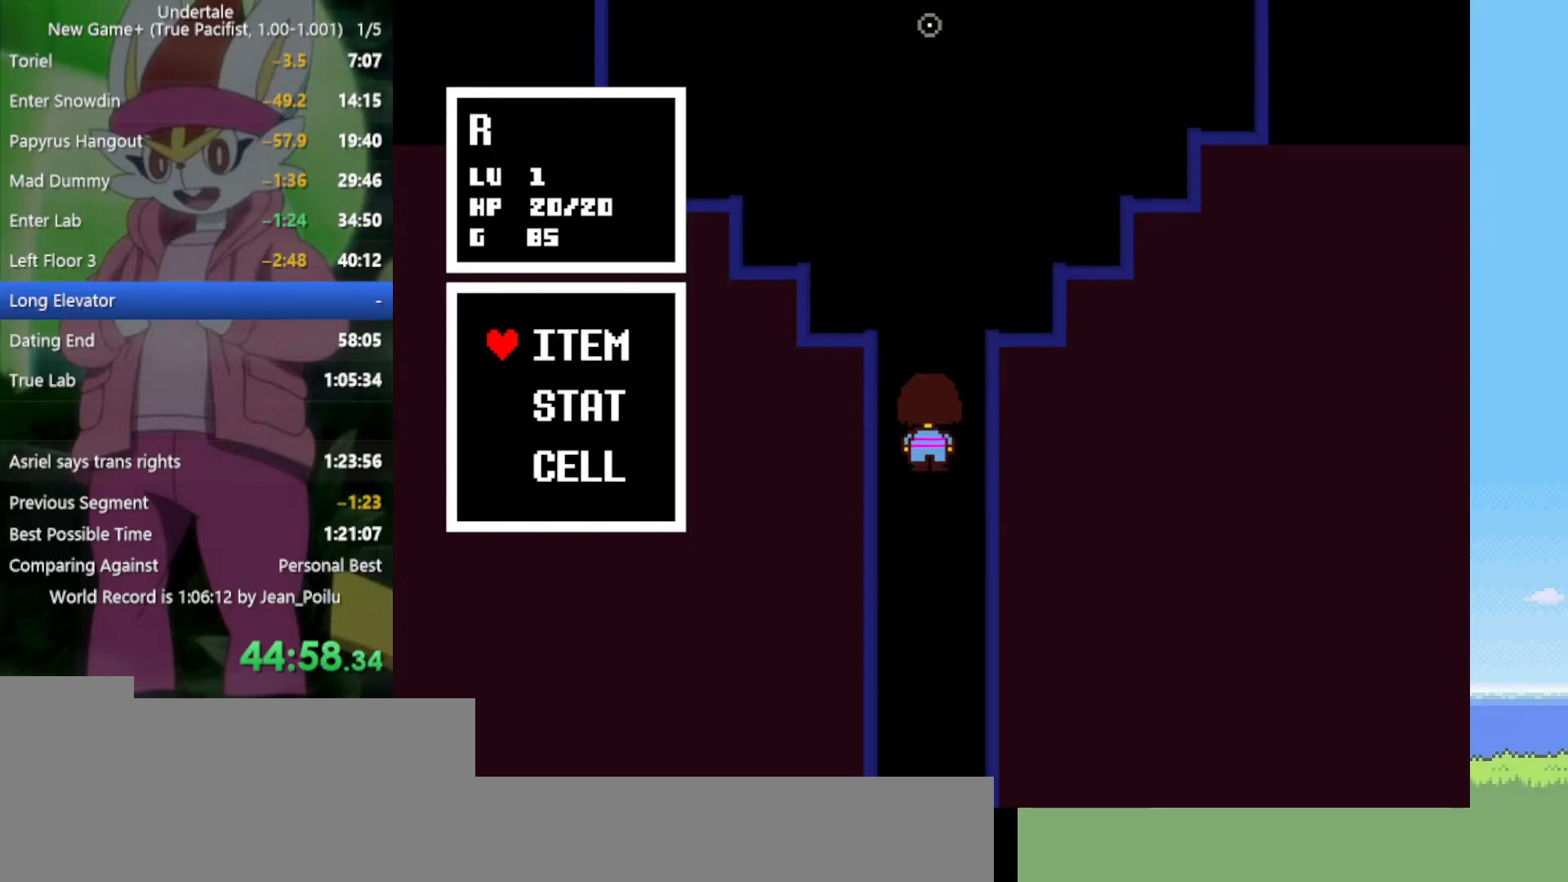
Gameplay with keyboard; each line is a JSON object with the keys held at the frame after it. "events" lists presses ("down") and releases ("up") of "c", "ctrl", "down", "left", "return", "right", "shift", "up", "x" and "z" between this image and that frame as [ms after this image, input, new state], when the widget could be followed in between. No other keys are recorded. Mouse input is not recorded.
{"keys": [], "events": [[200, "x", "down"], [250, "up", "down"], [300, "ctrl", "down"], [300, "x", "up"], [384, "ctrl", "up"], [384, "up", "up"]]}
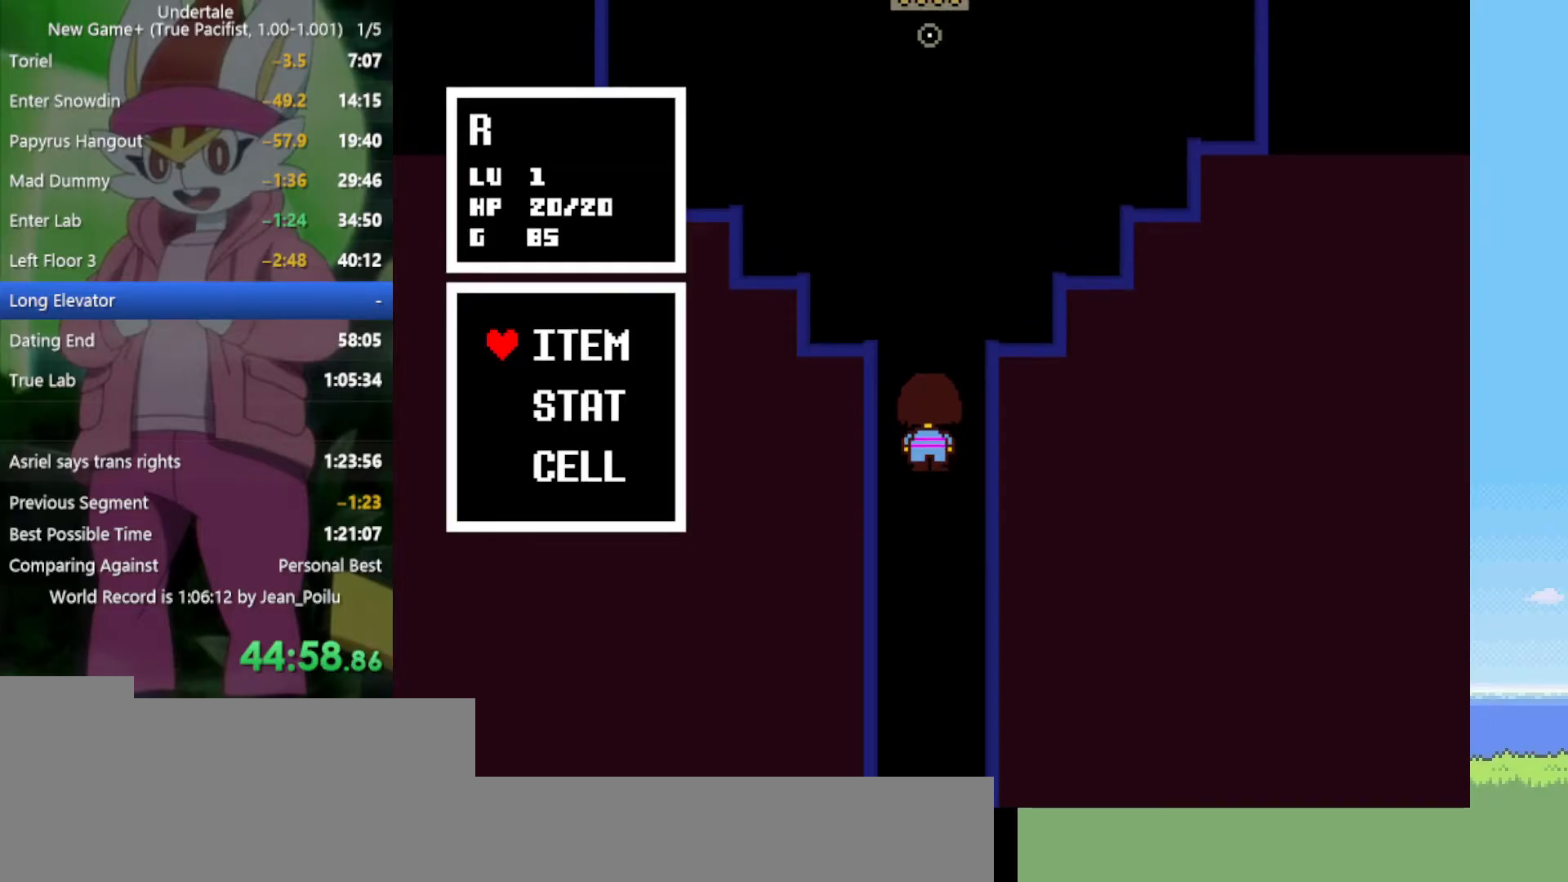
{"keys": ["z"], "events": [[34, "z", "down"], [117, "z", "up"], [167, "z", "down"], [250, "z", "up"], [300, "z", "down"], [400, "z", "up"], [484, "z", "down"]]}
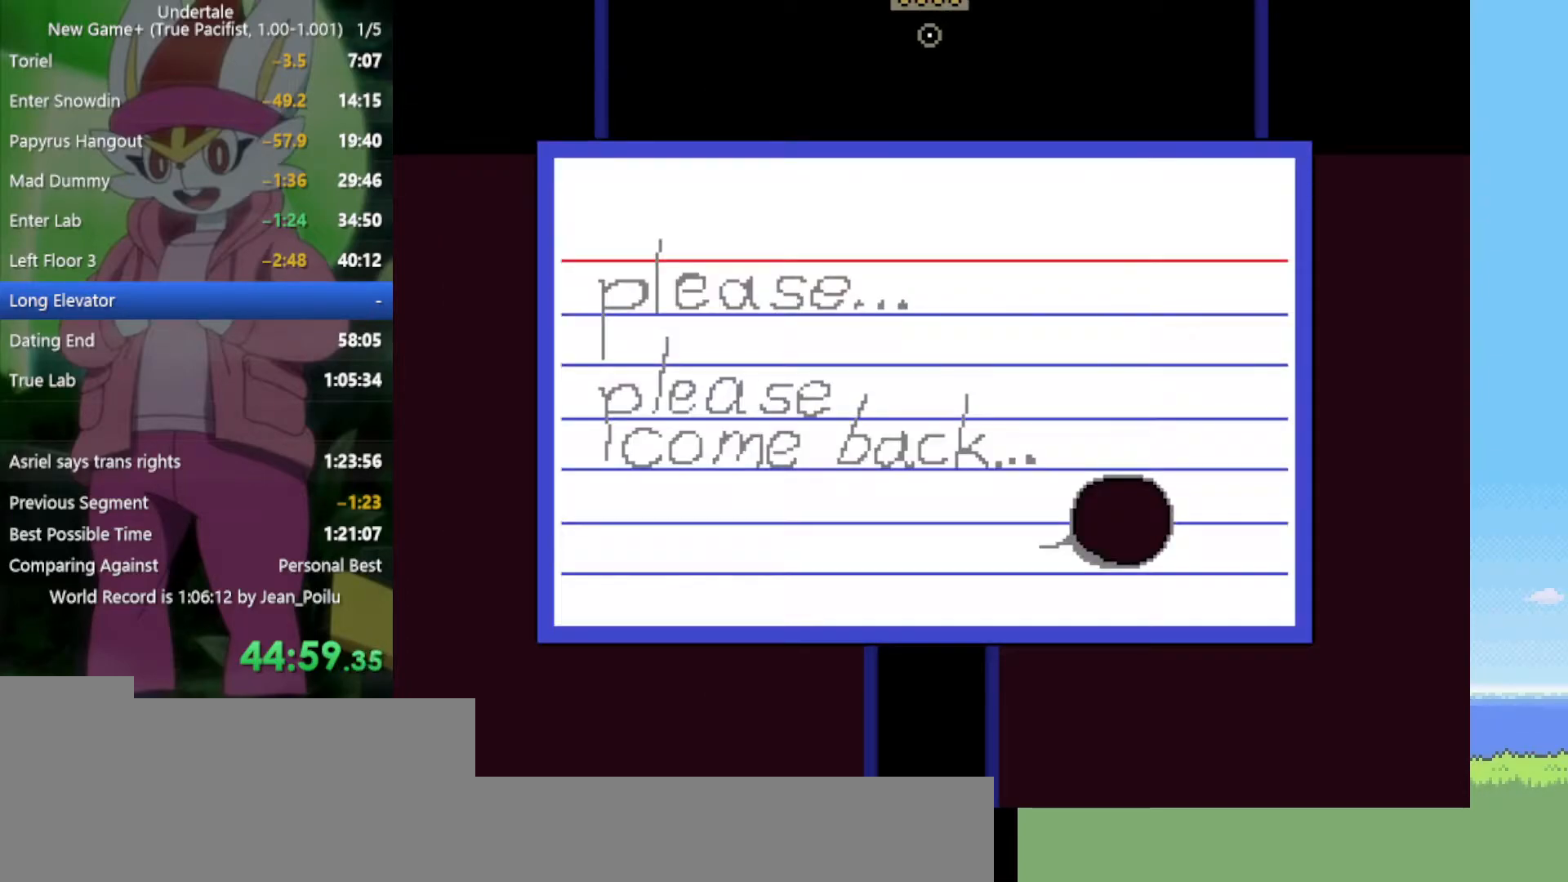
{"keys": ["z"], "events": [[34, "z", "up"], [117, "z", "down"], [217, "z", "up"], [267, "ctrl", "down"], [267, "up", "down"], [300, "z", "down"], [350, "ctrl", "up"], [350, "up", "up"], [400, "z", "up"], [484, "z", "down"]]}
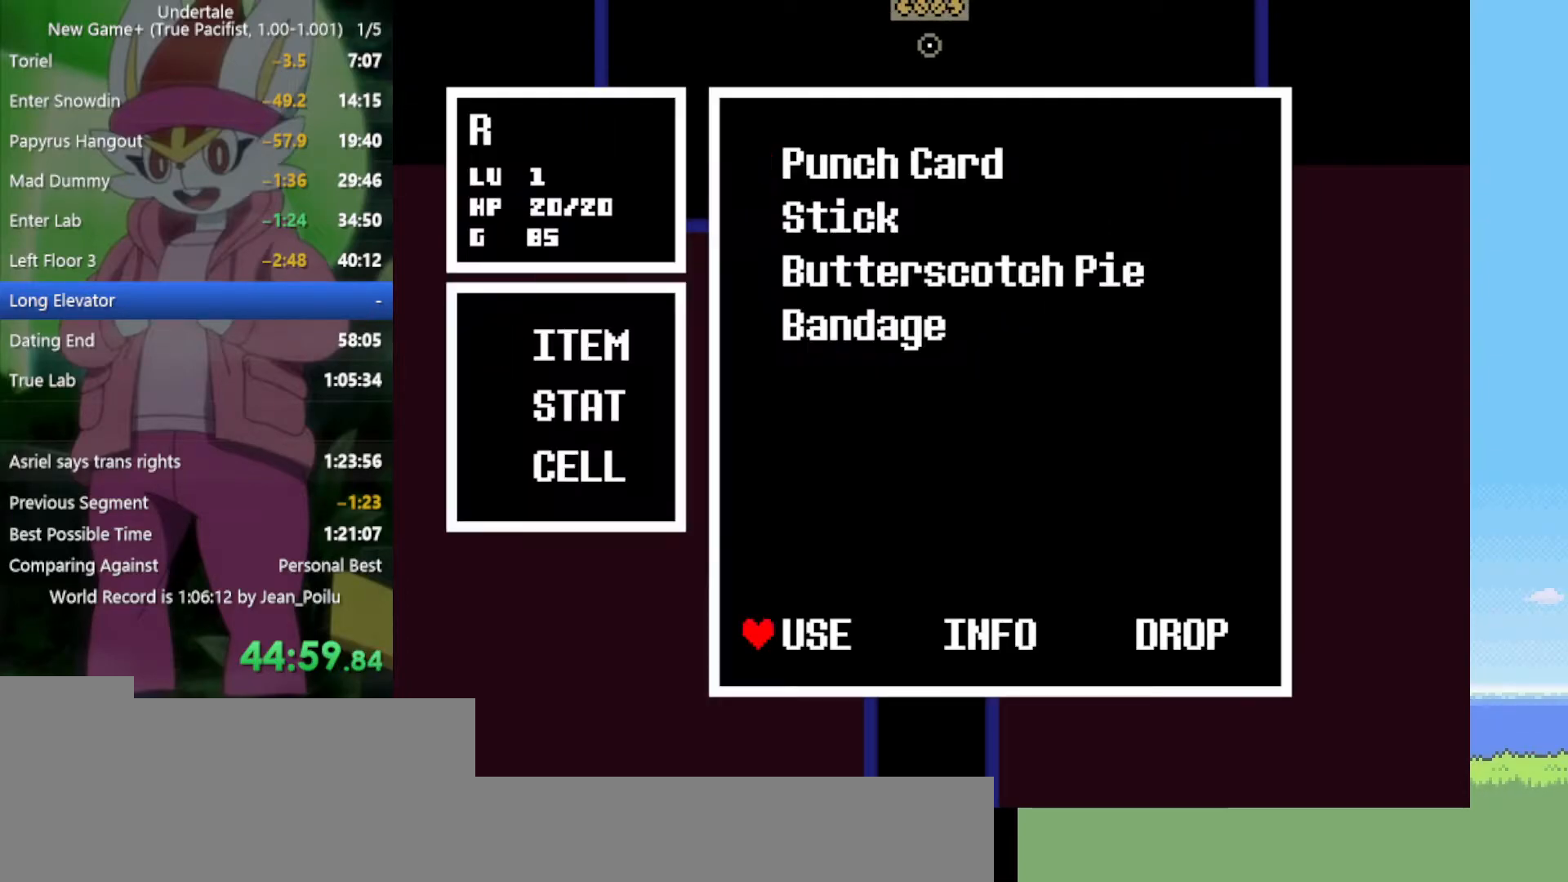
{"keys": [], "events": [[34, "z", "up"], [117, "z", "down"], [167, "z", "up"], [267, "z", "down"], [350, "z", "up"], [400, "z", "down"], [500, "z", "up"]]}
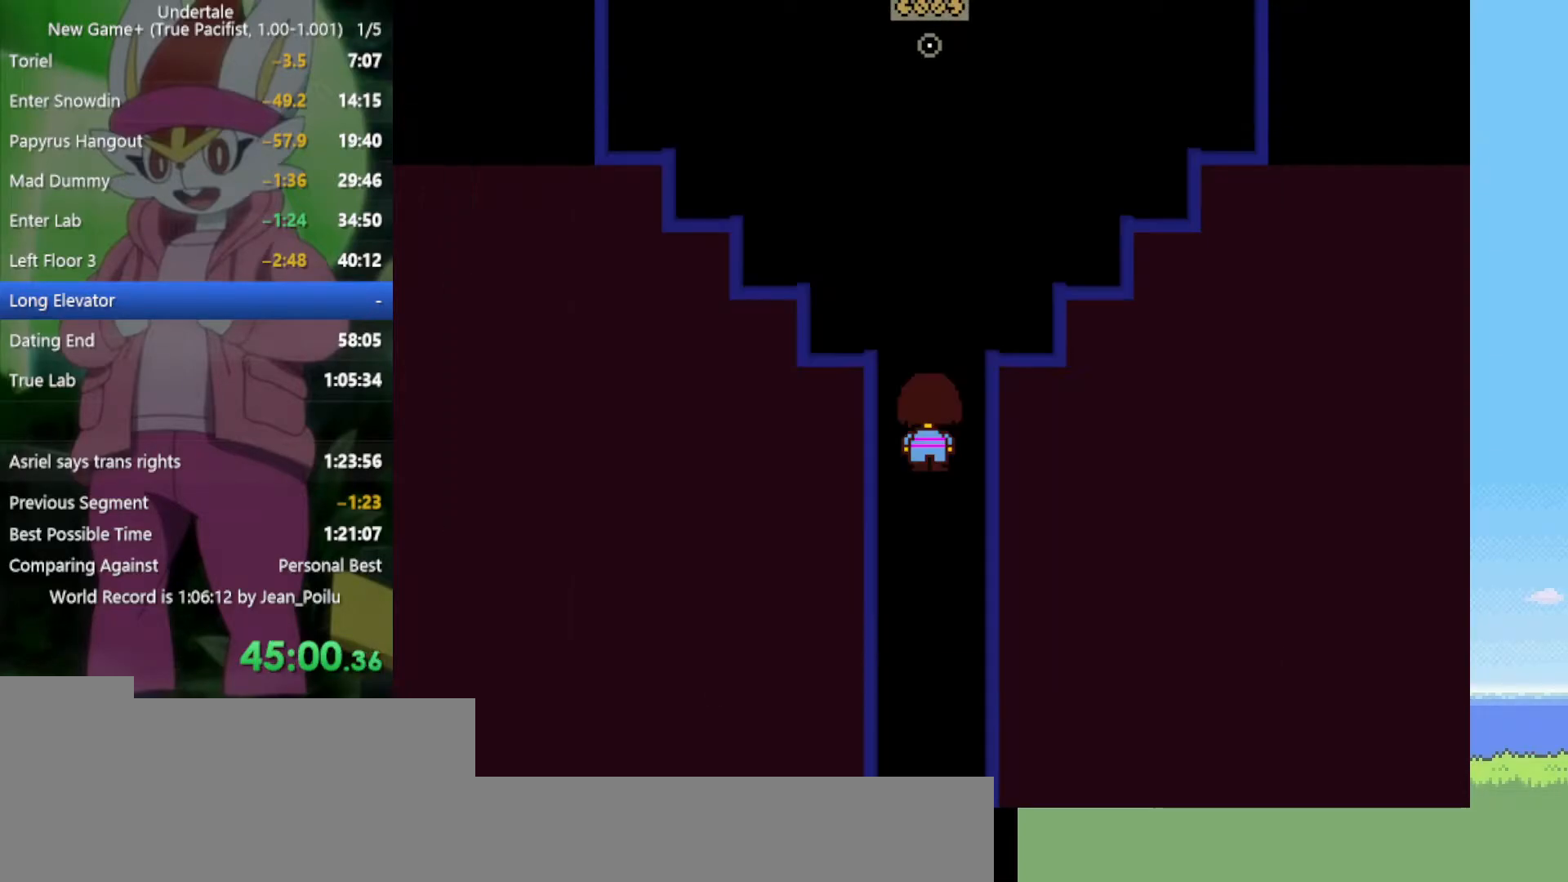
{"keys": ["z"], "events": [[34, "ctrl", "down"], [34, "up", "down"], [84, "z", "down"], [134, "ctrl", "up"], [134, "up", "up"], [167, "z", "up"], [217, "z", "down"], [317, "z", "up"], [350, "z", "down"], [400, "z", "up"], [500, "z", "down"]]}
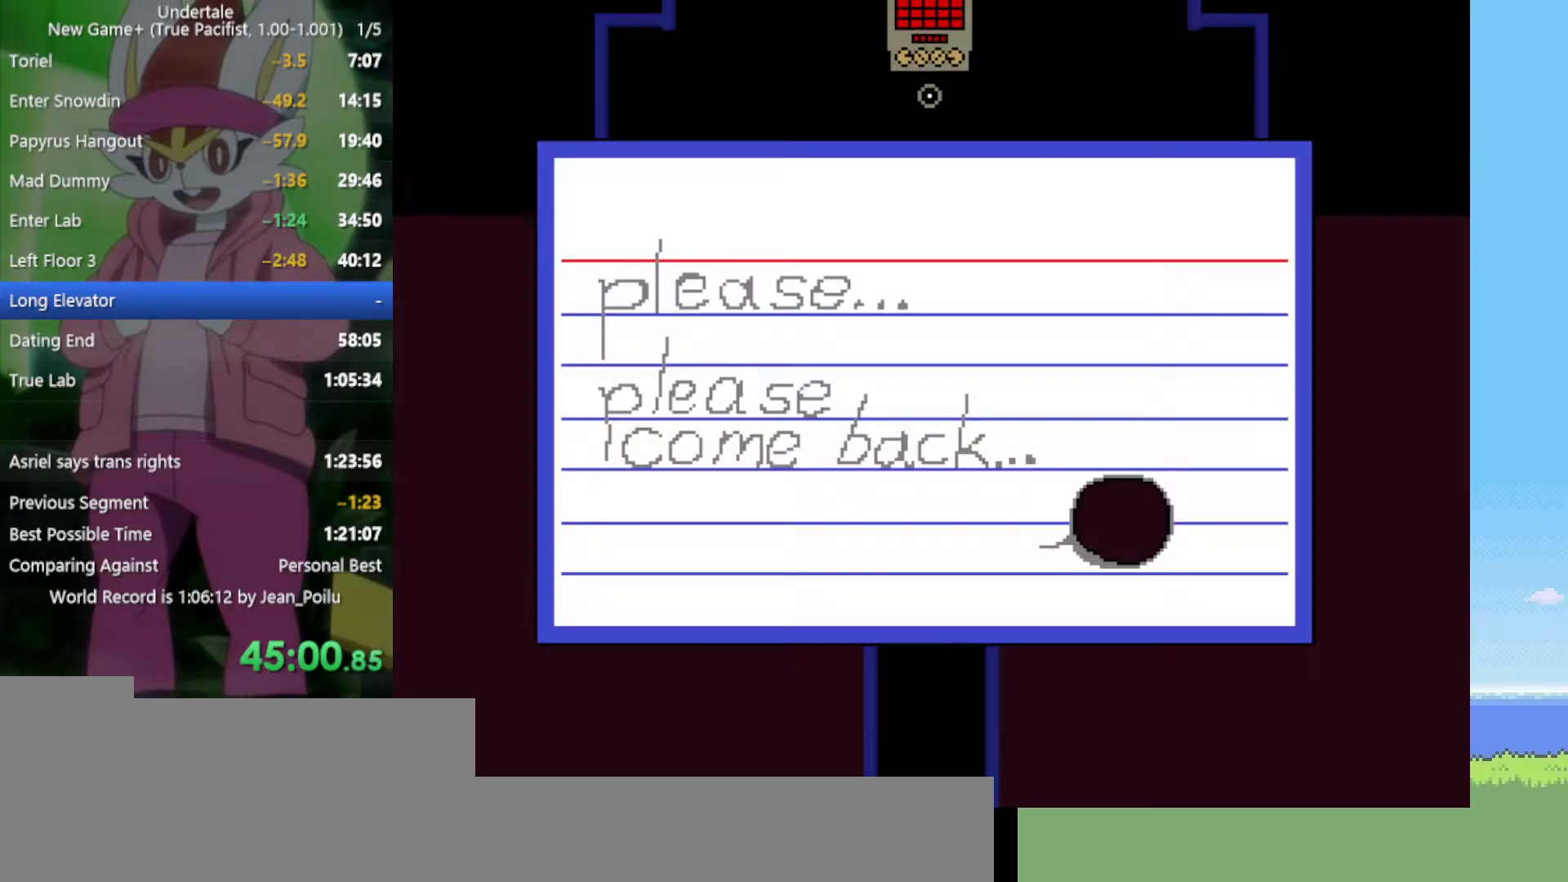
{"keys": ["up"], "events": [[50, "z", "up"], [134, "z", "down"], [184, "up", "down"], [234, "z", "up"]]}
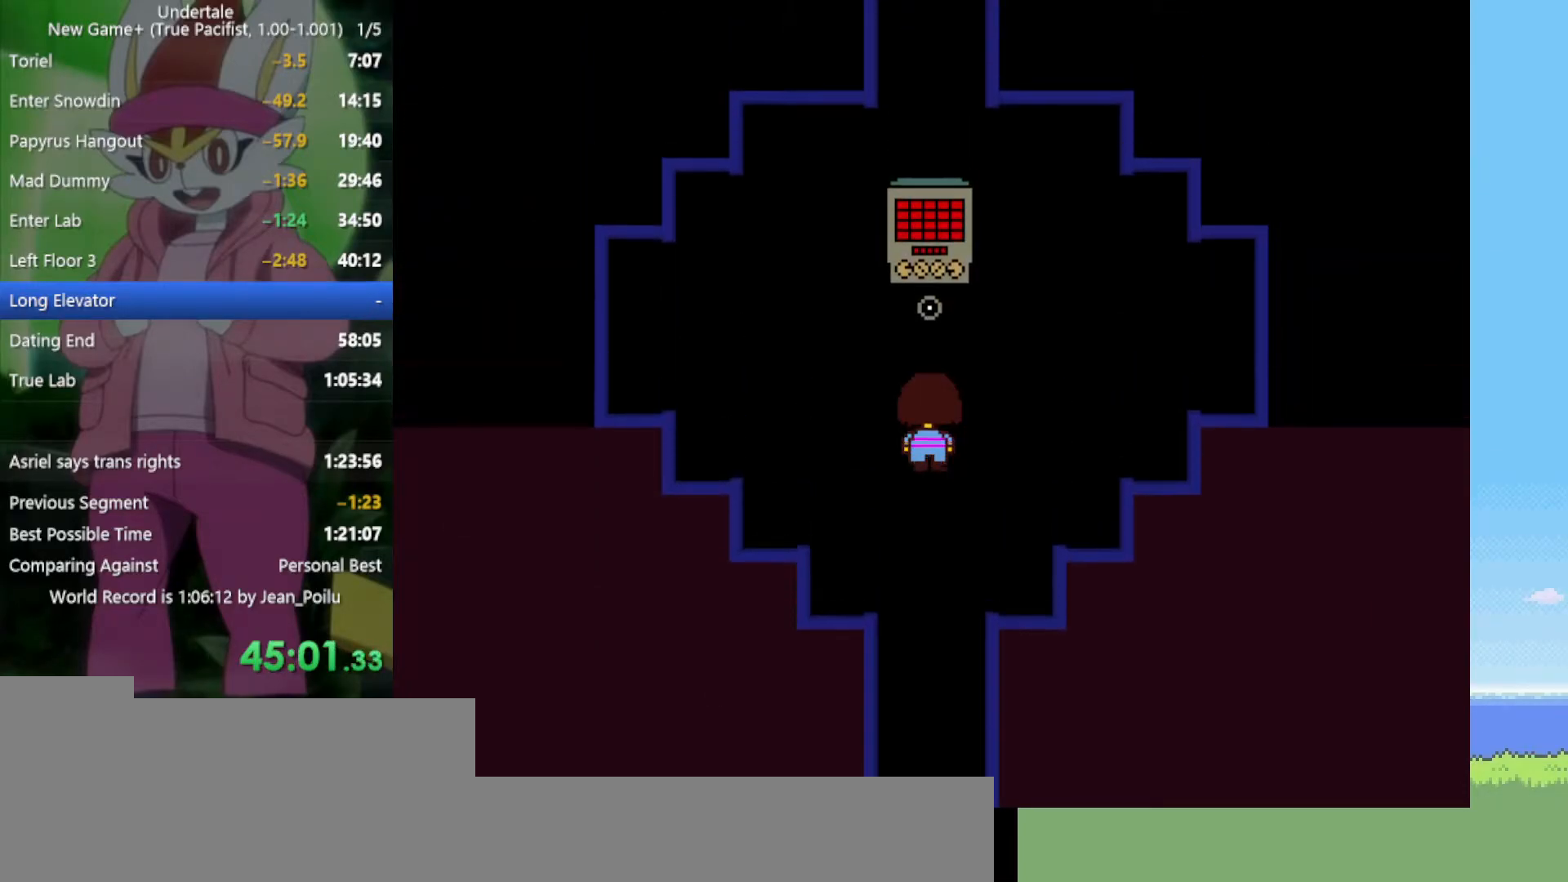
{"keys": ["up"], "events": []}
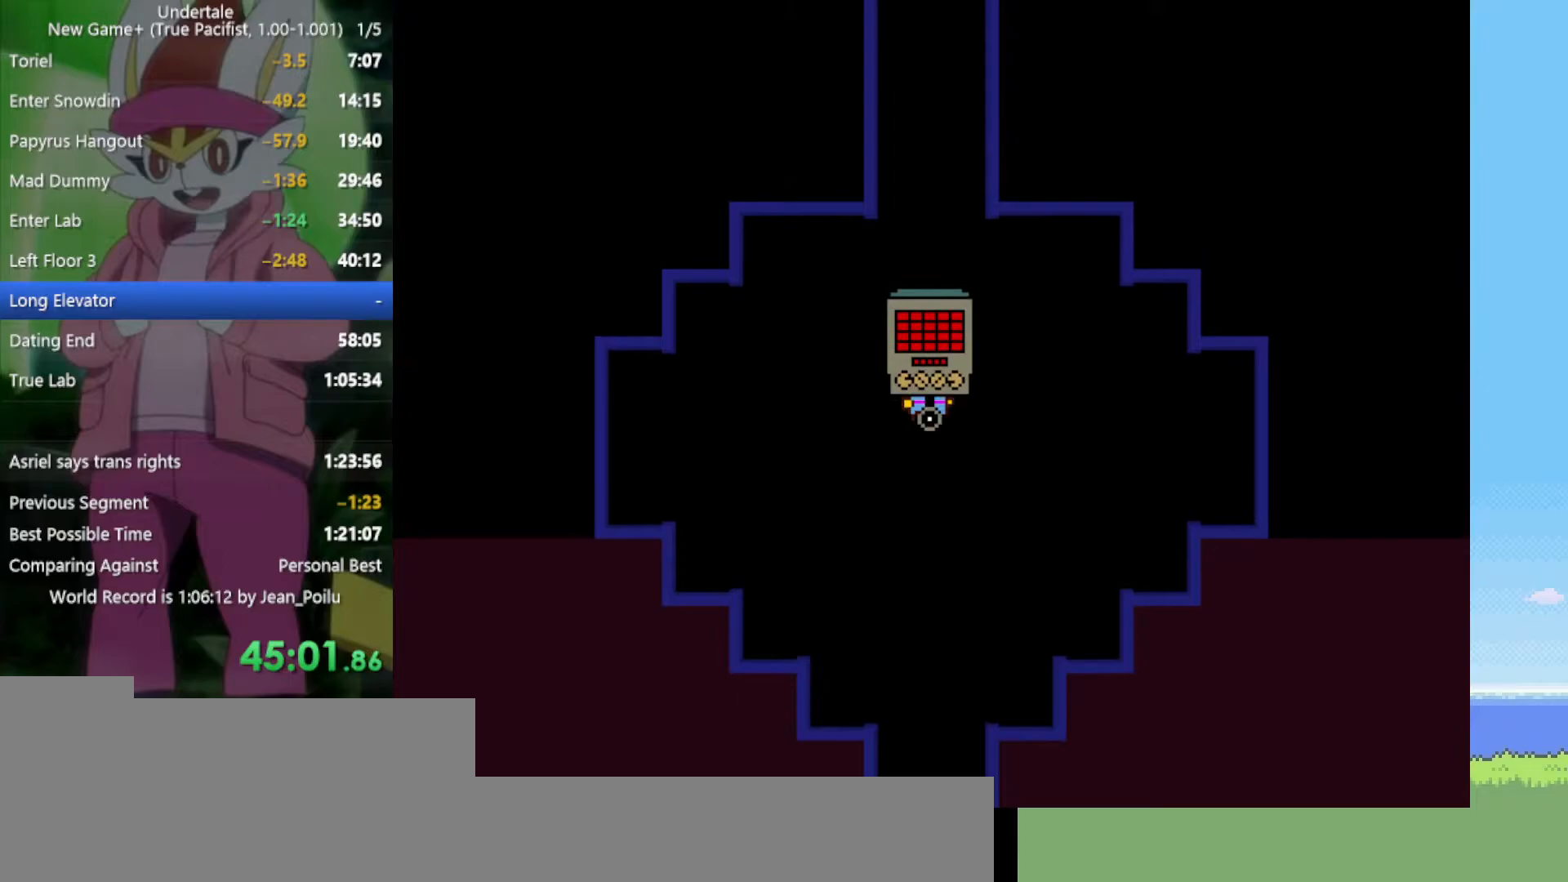
{"keys": ["up"], "events": []}
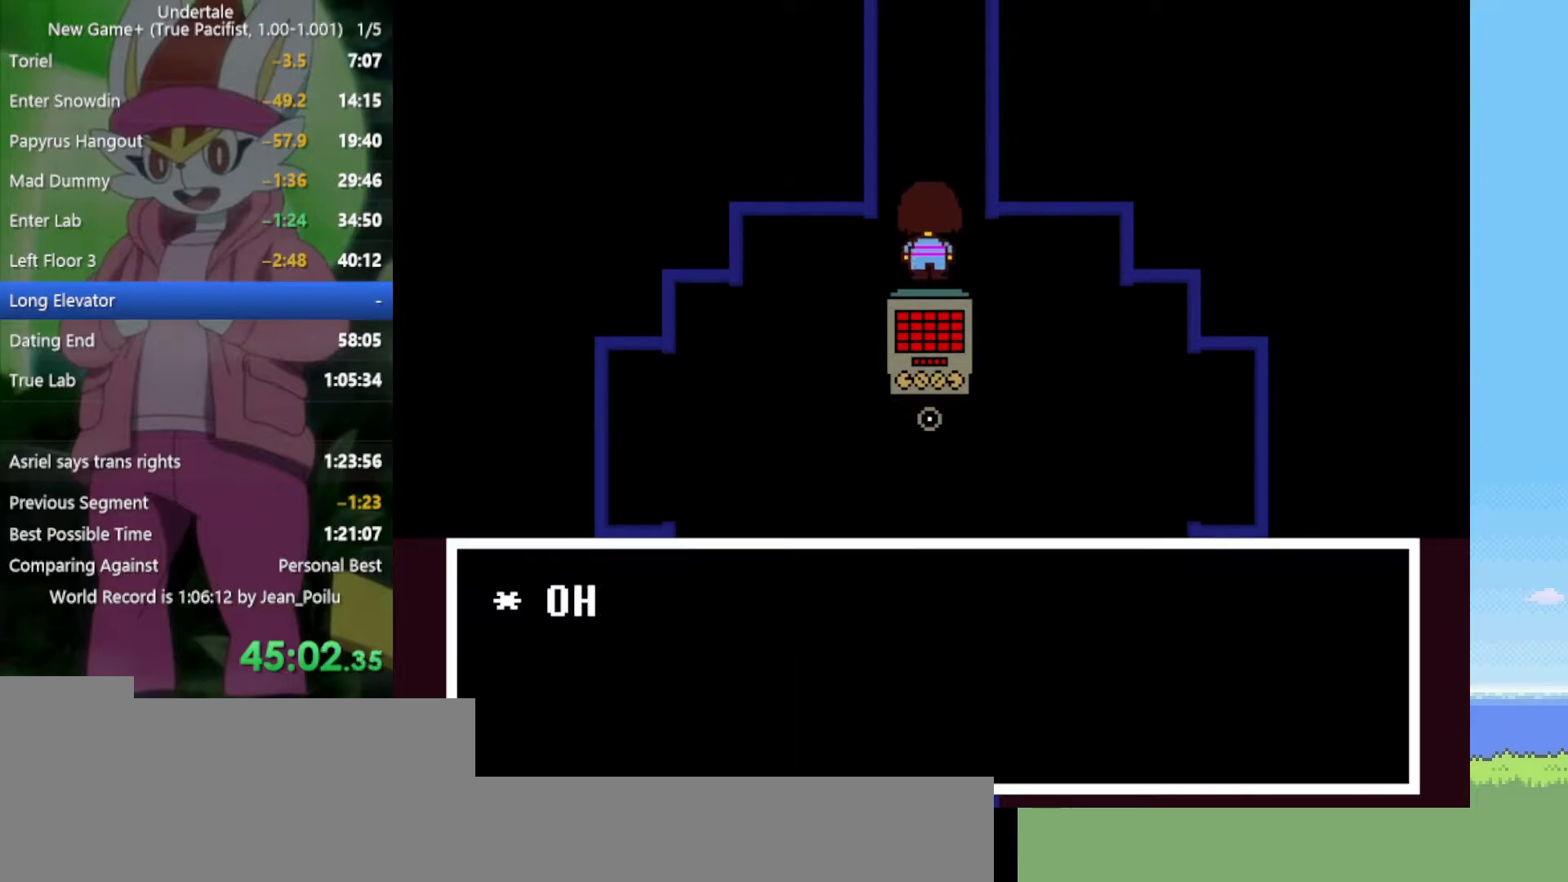
{"keys": ["up"], "events": []}
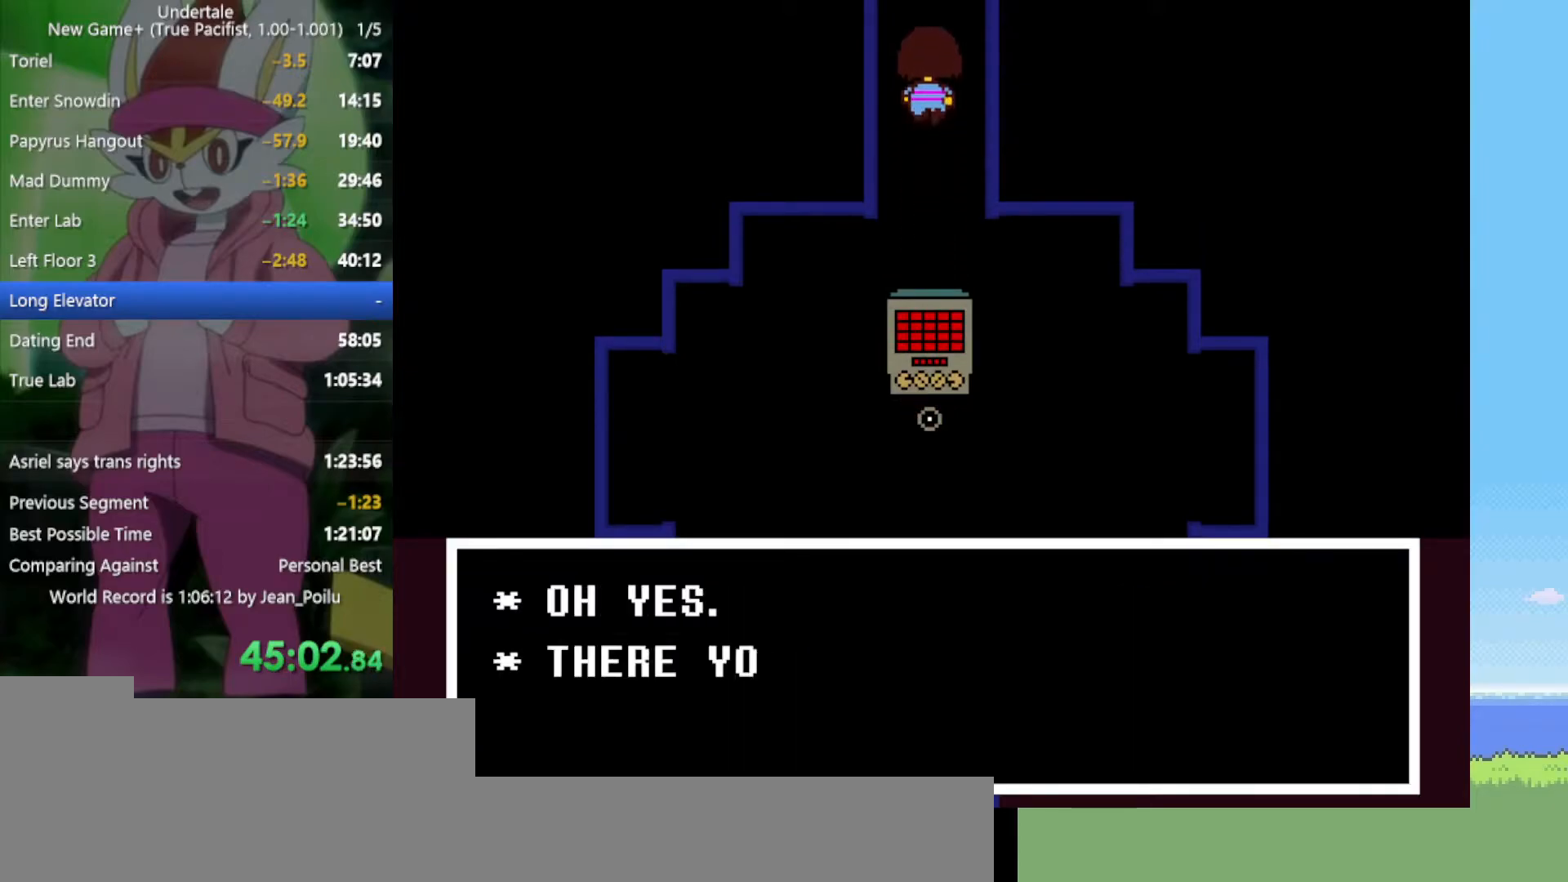
{"keys": ["up"], "events": []}
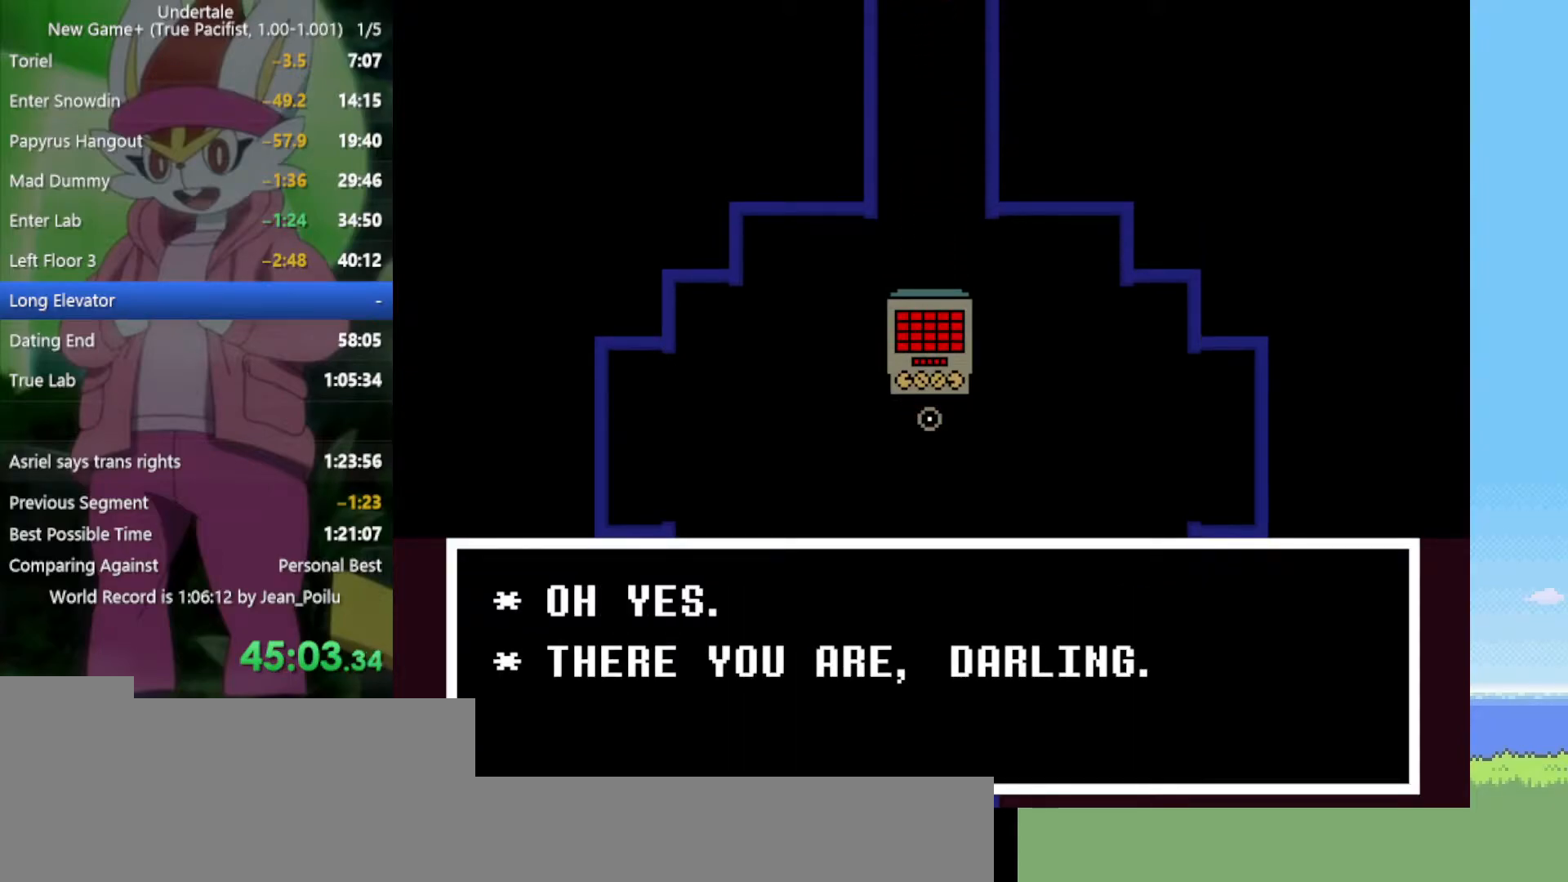
{"keys": ["up"], "events": []}
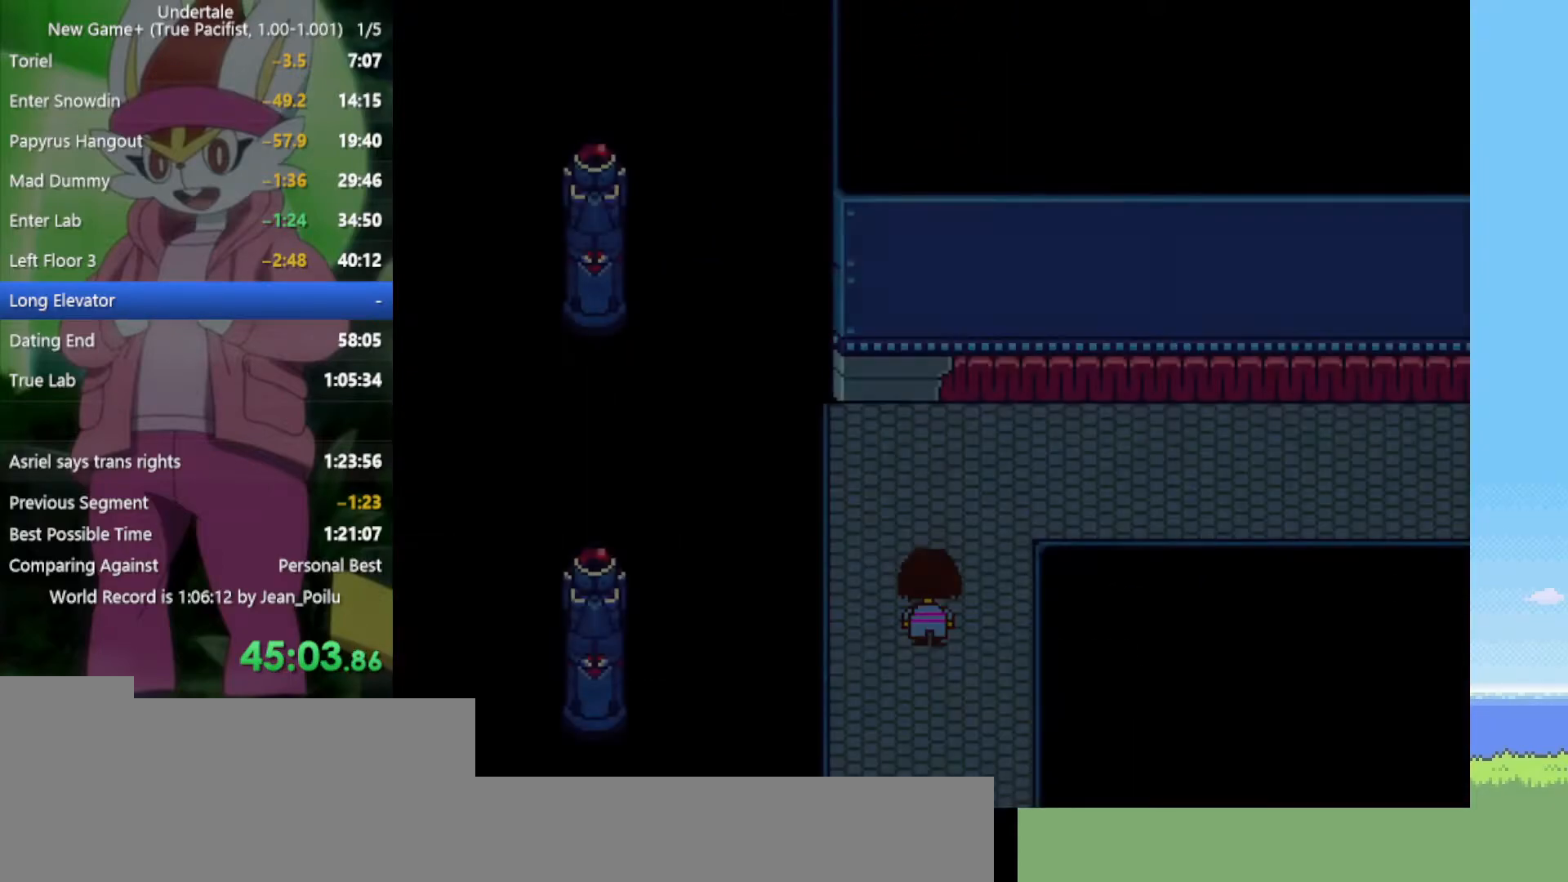
{"keys": ["right", "up"], "events": [[484, "right", "down"]]}
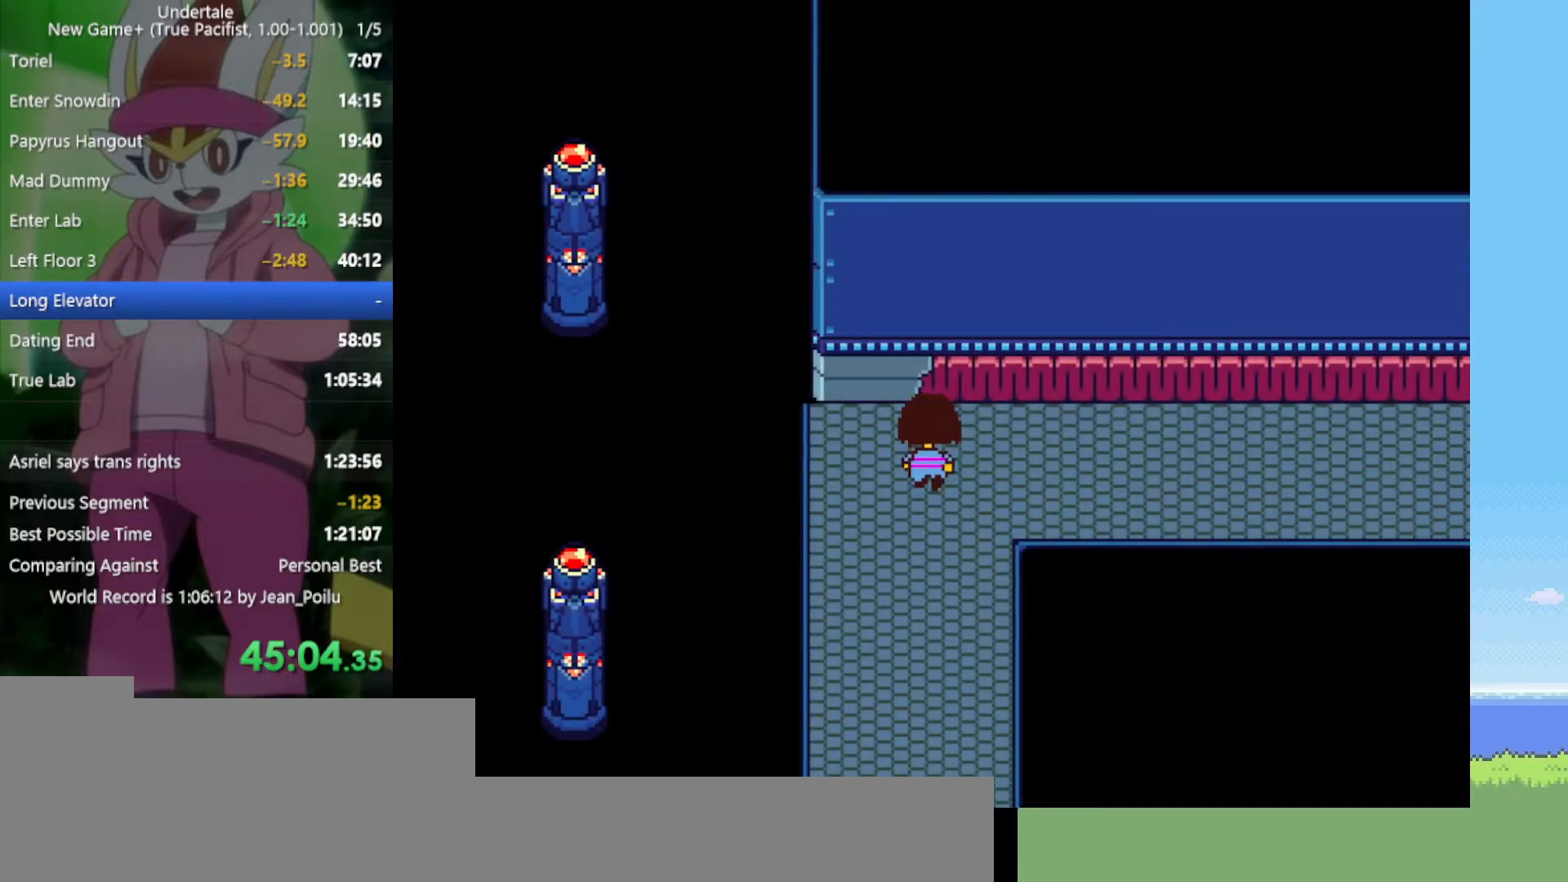
{"keys": ["right"], "events": [[84, "up", "up"]]}
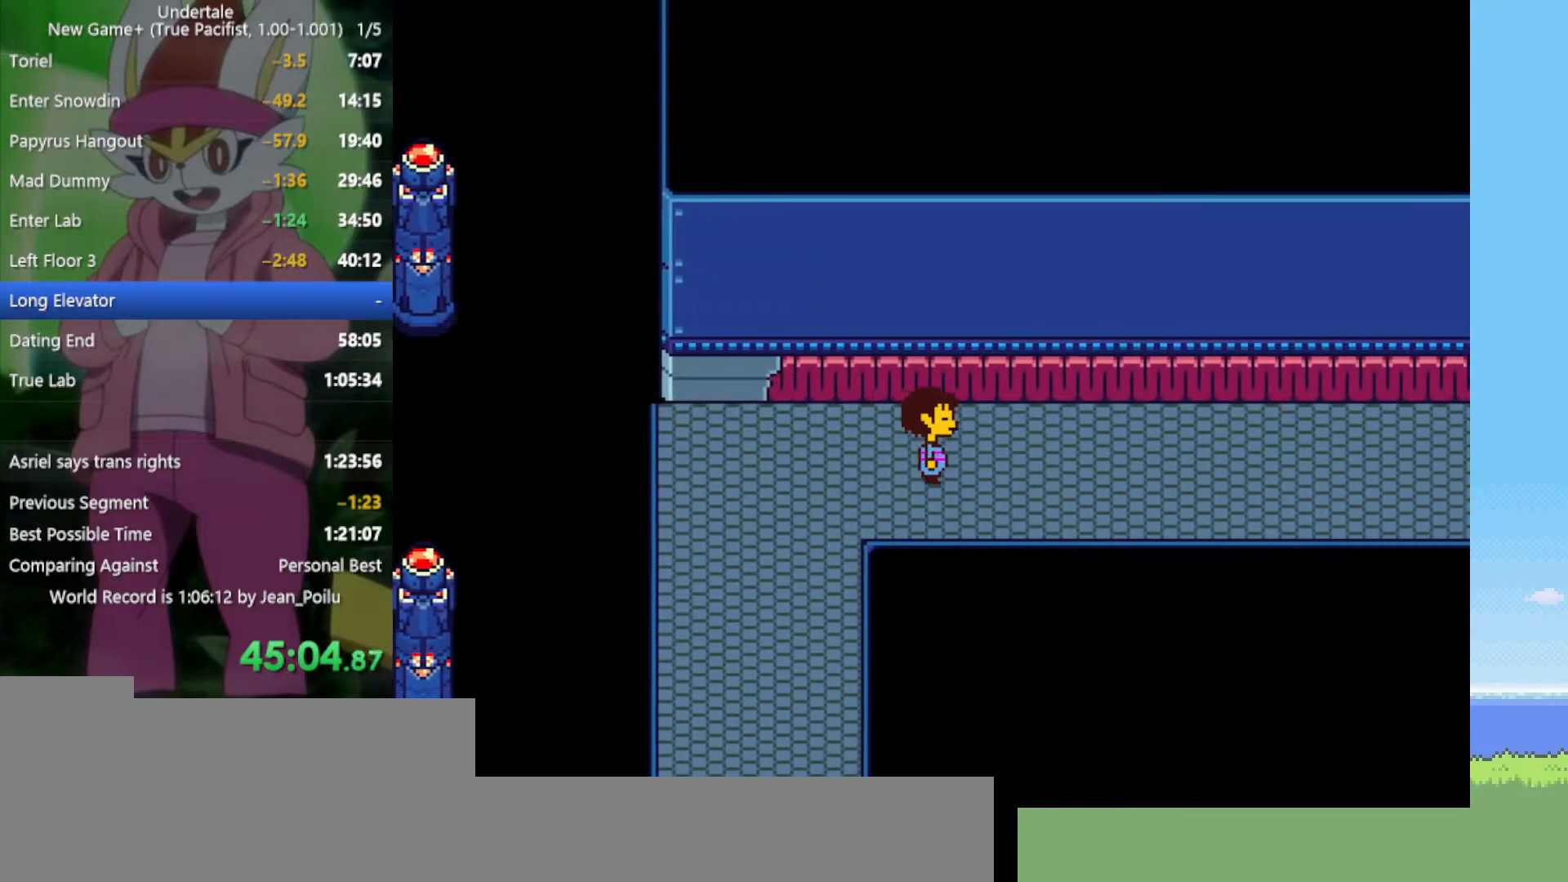
{"keys": ["right"], "events": [[167, "down", "down"], [217, "down", "up"]]}
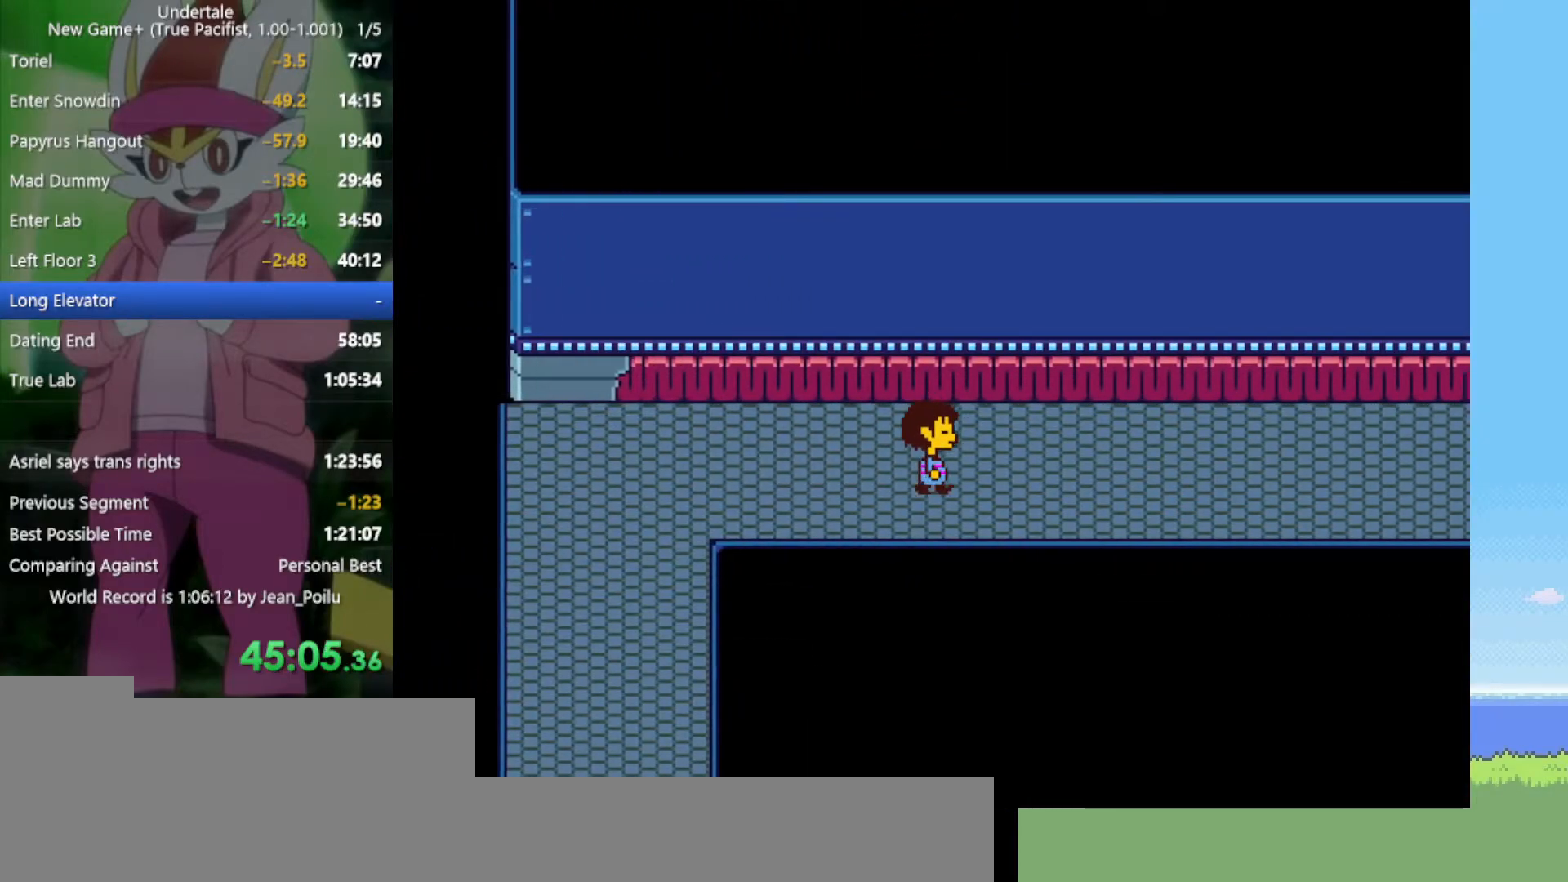
{"keys": ["right"], "events": [[84, "up", "down"], [134, "up", "up"]]}
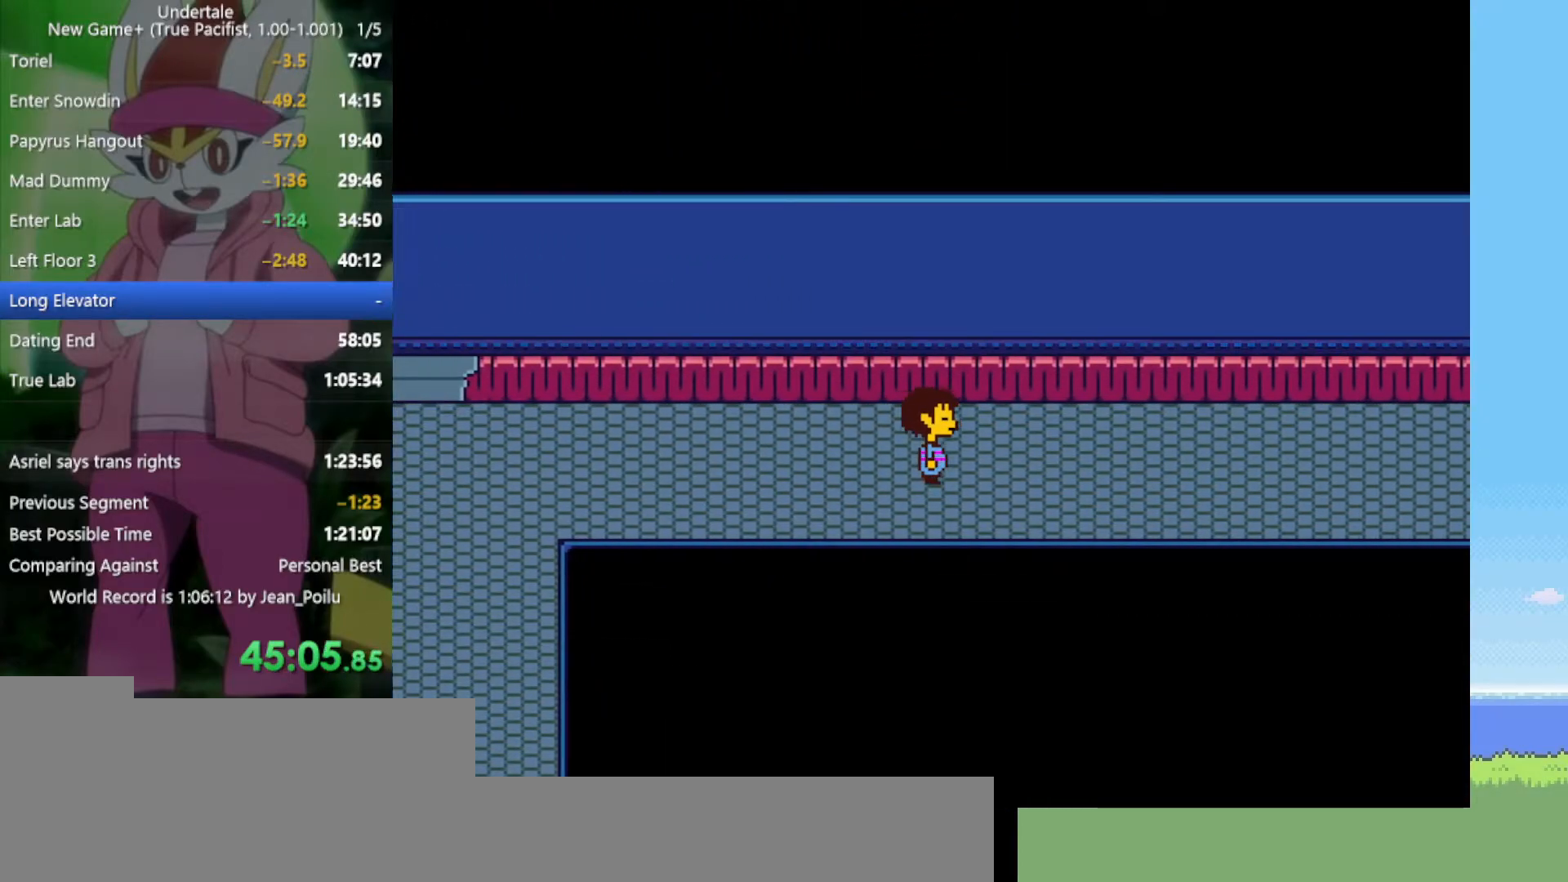
{"keys": ["right"], "events": []}
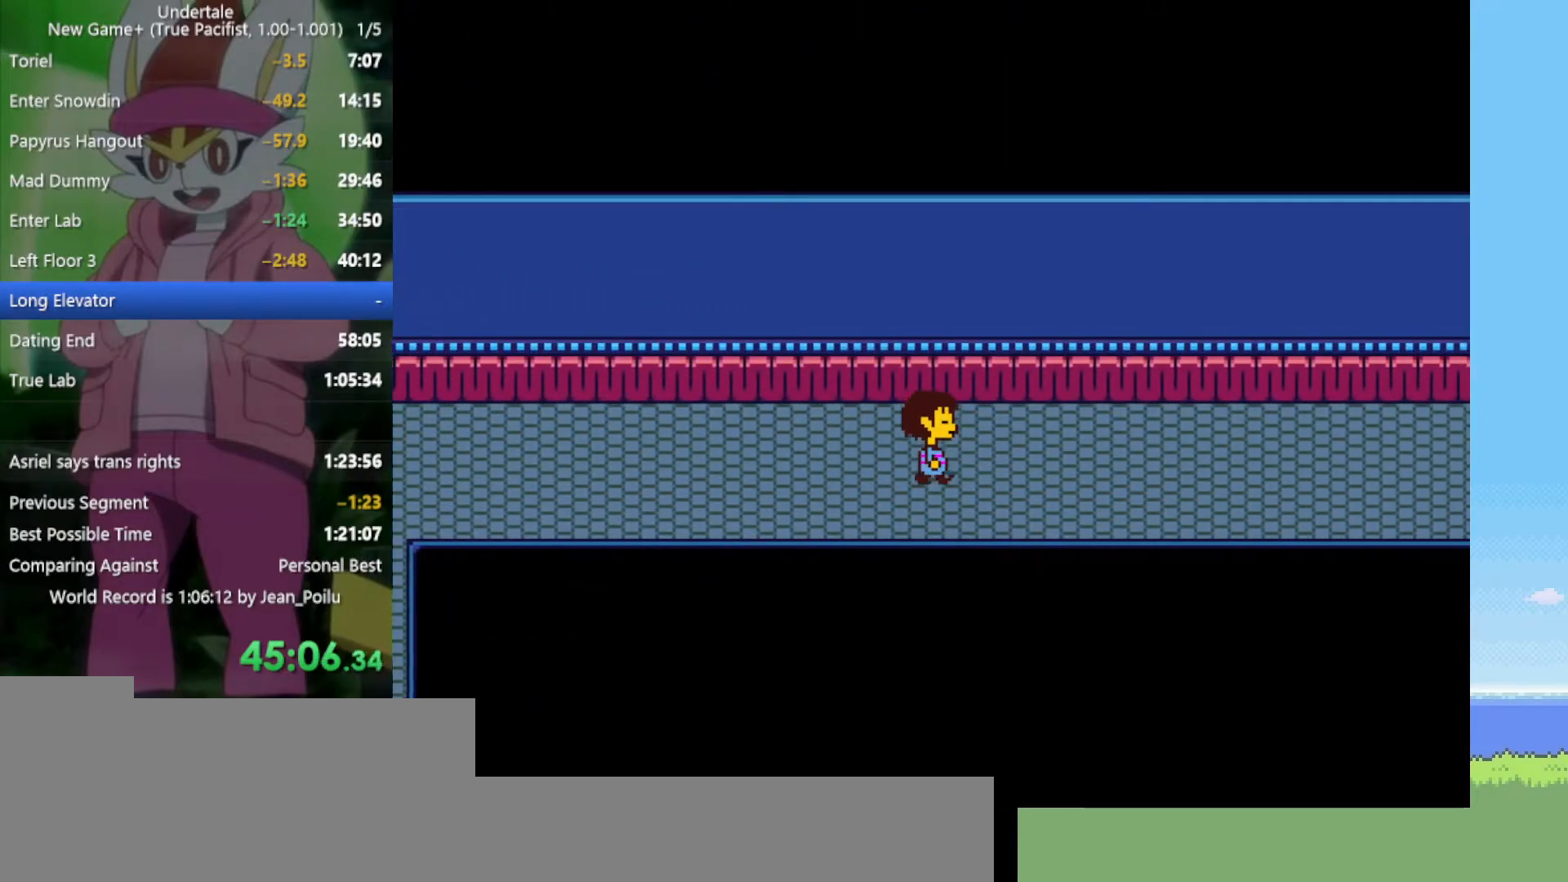
{"keys": ["ctrl", "z"], "events": [[417, "ctrl", "down"], [467, "right", "up"], [467, "z", "down"]]}
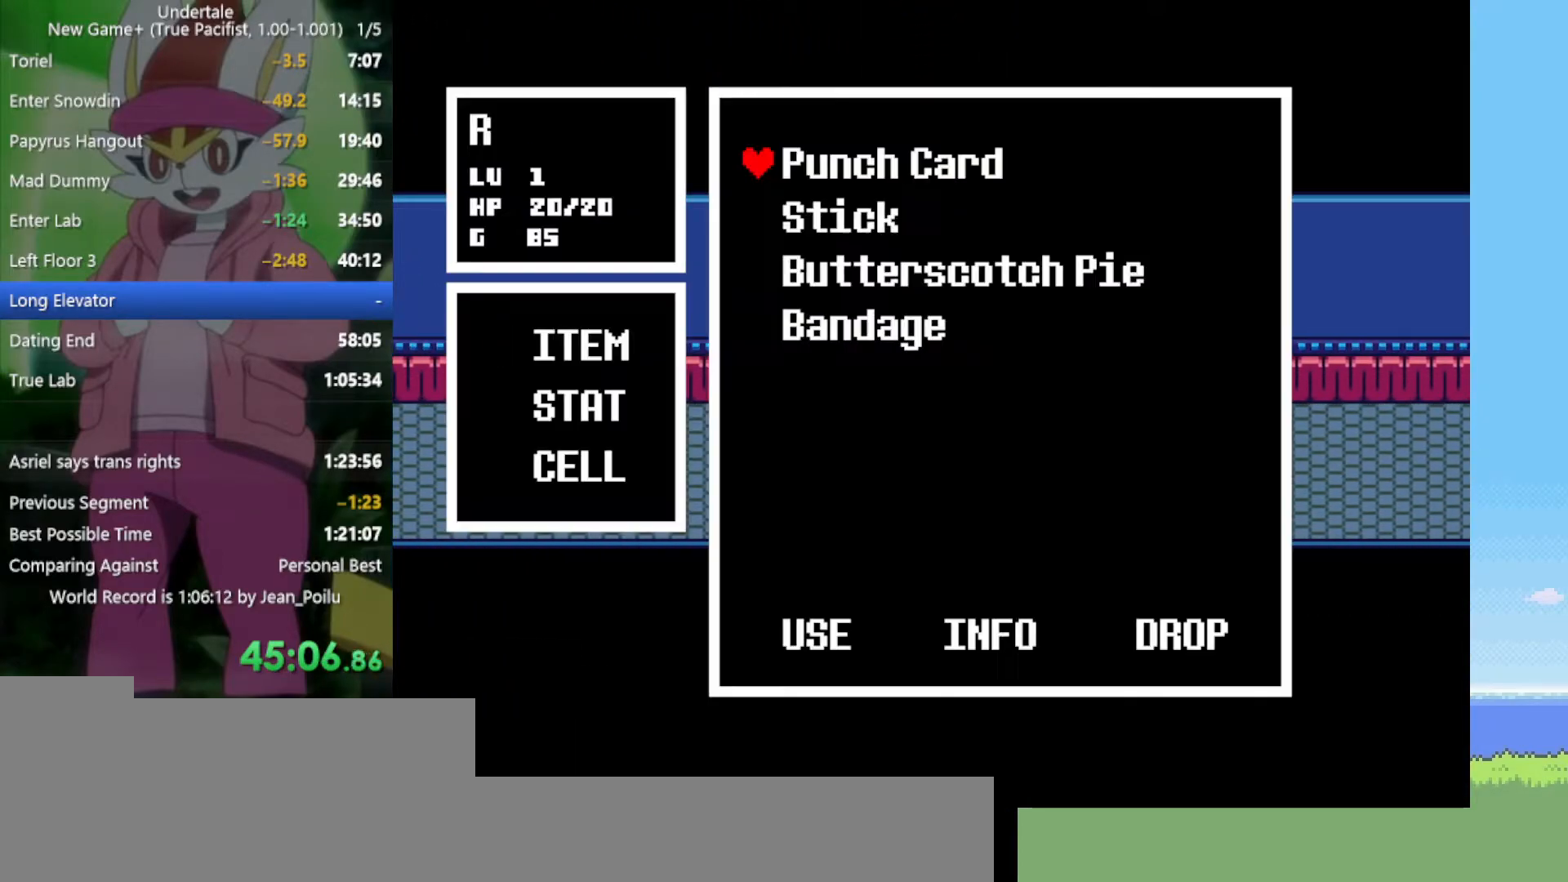
{"keys": [], "events": [[17, "ctrl", "up"], [50, "z", "up"], [100, "z", "down"], [150, "z", "up"], [234, "z", "down"], [334, "z", "up"], [384, "z", "down"], [467, "z", "up"]]}
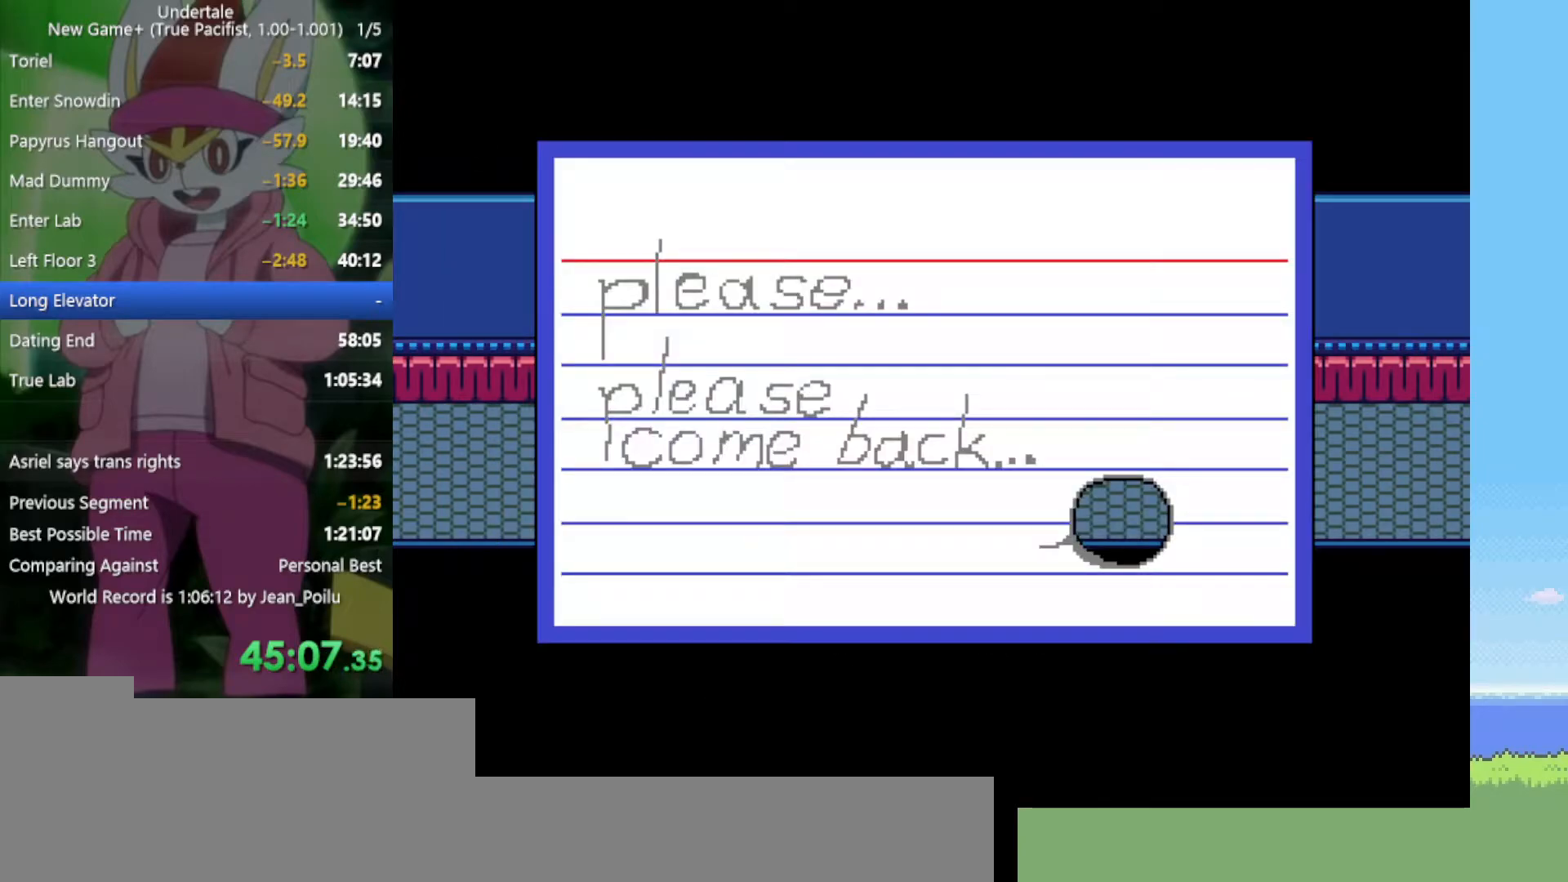
{"keys": ["z"], "events": [[67, "z", "down"], [100, "z", "up"], [150, "ctrl", "down"], [150, "right", "down"], [200, "z", "down"], [250, "ctrl", "up"], [250, "right", "up"], [284, "z", "up"], [334, "z", "down"], [384, "z", "up"], [467, "z", "down"]]}
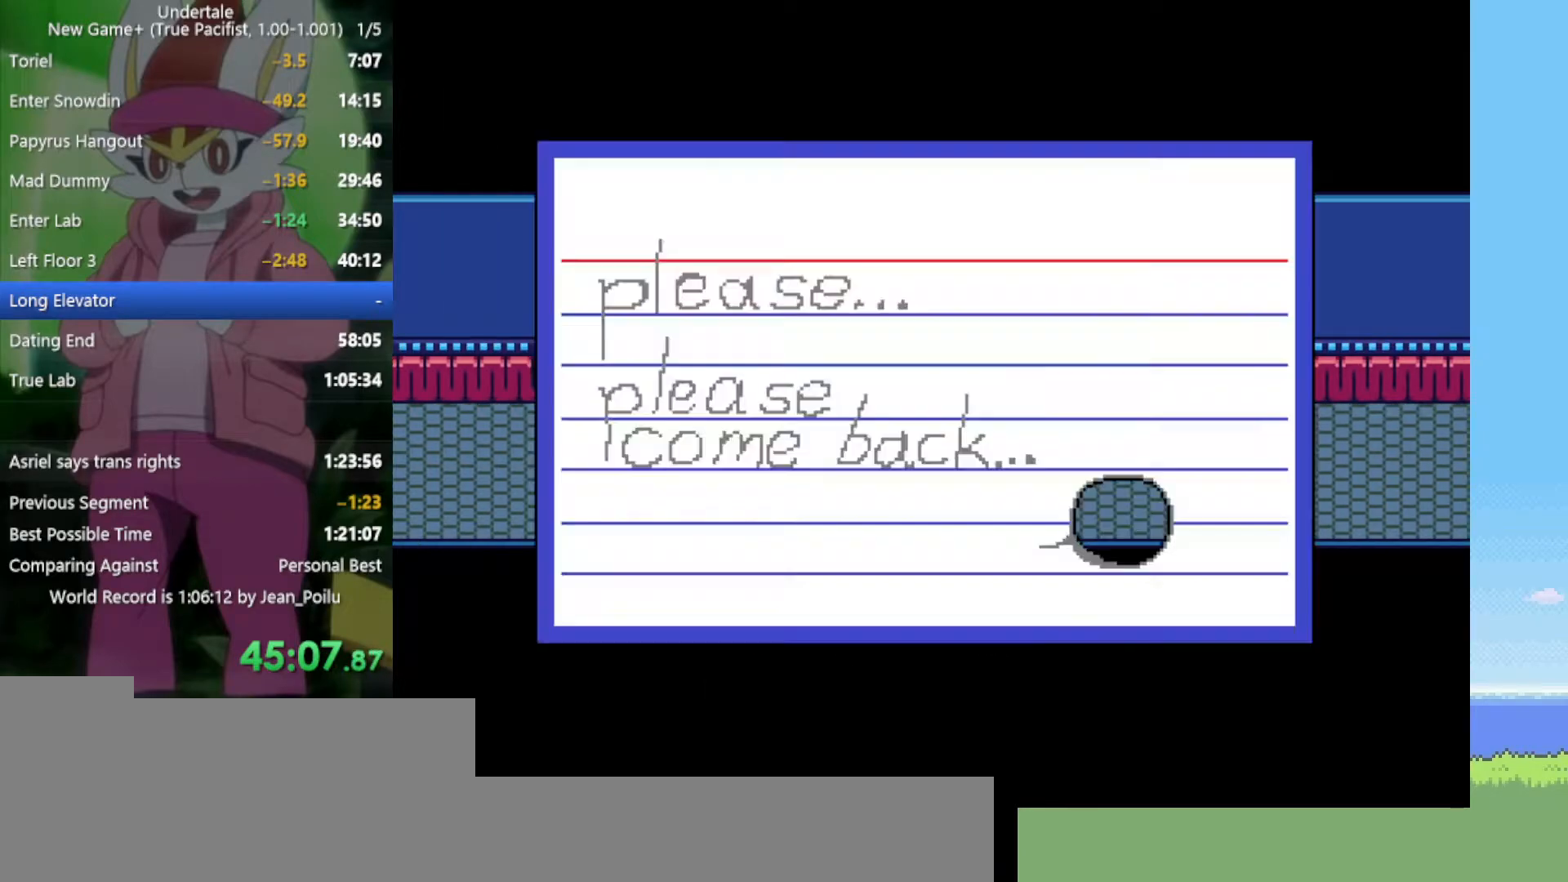
{"keys": ["ctrl", "right"], "events": [[17, "z", "up"], [117, "z", "down"], [150, "z", "up"], [250, "z", "down"], [350, "z", "up"], [434, "ctrl", "down"], [434, "right", "down"]]}
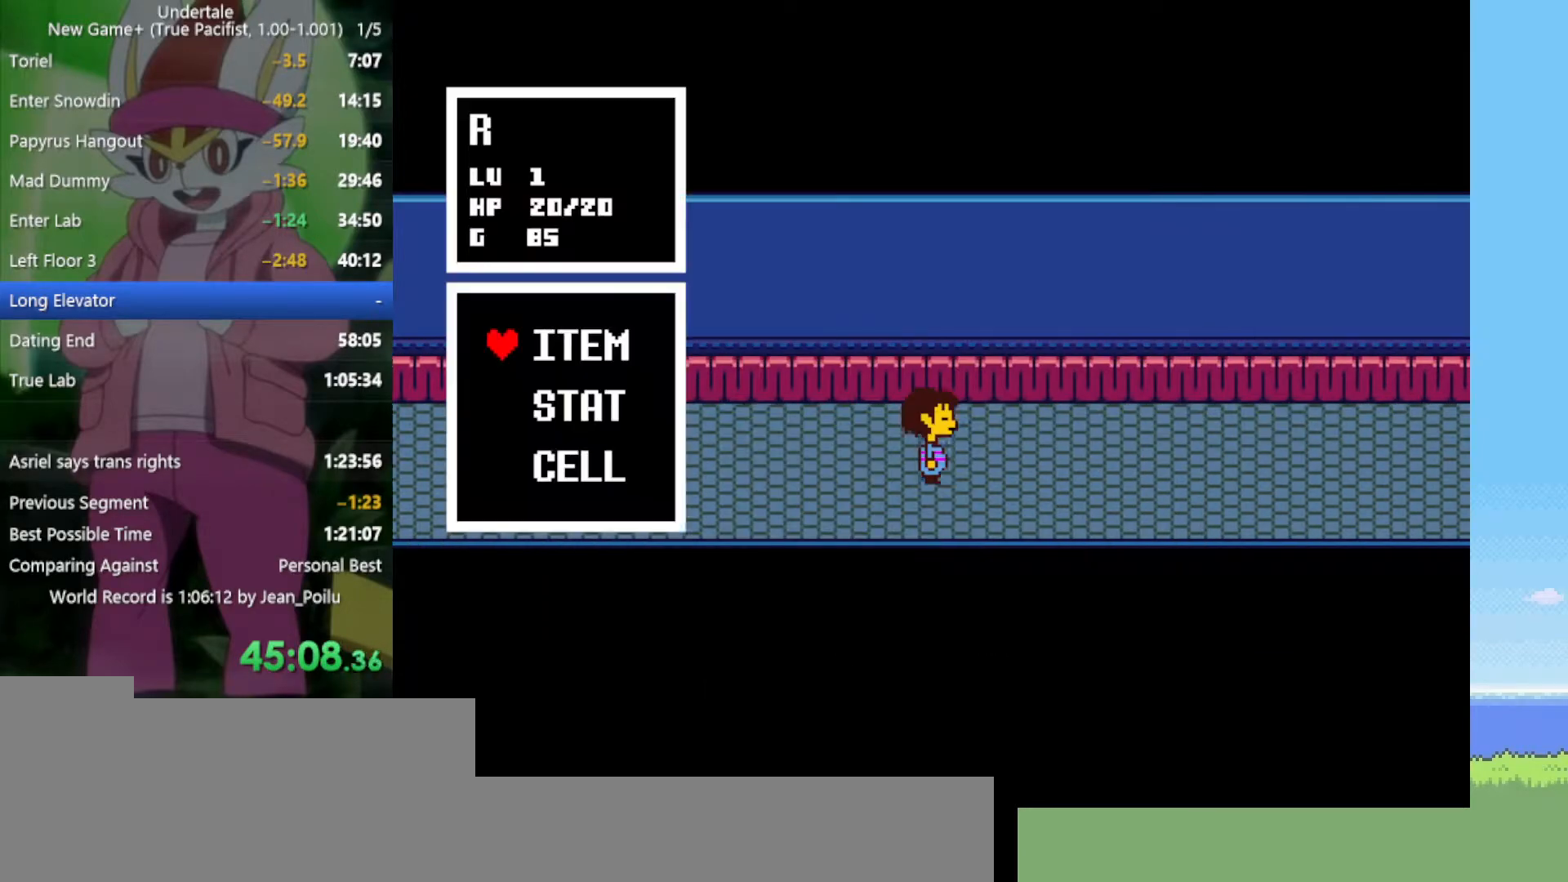
{"keys": [], "events": [[34, "ctrl", "up"], [34, "right", "up"], [34, "z", "down"], [67, "z", "up"], [167, "z", "down"], [200, "z", "up"], [300, "z", "down"], [350, "z", "up"], [434, "z", "down"], [484, "z", "up"]]}
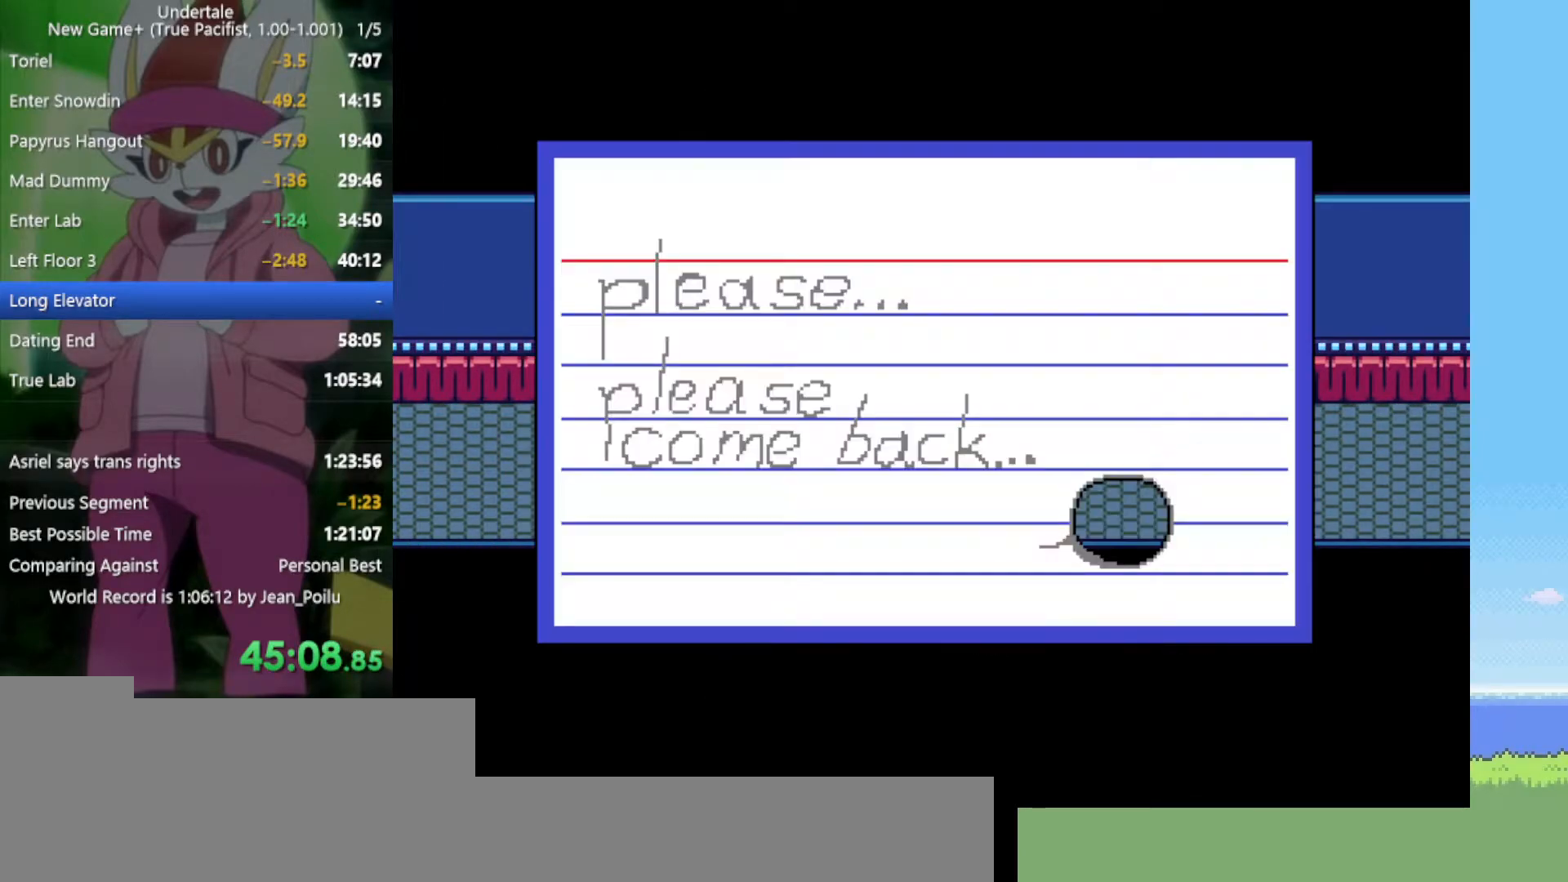
{"keys": ["z"], "events": [[67, "z", "down"], [117, "z", "up"], [217, "ctrl", "down"], [217, "right", "down"], [300, "ctrl", "up"], [300, "right", "up"], [300, "z", "down"], [350, "z", "up"], [450, "z", "down"]]}
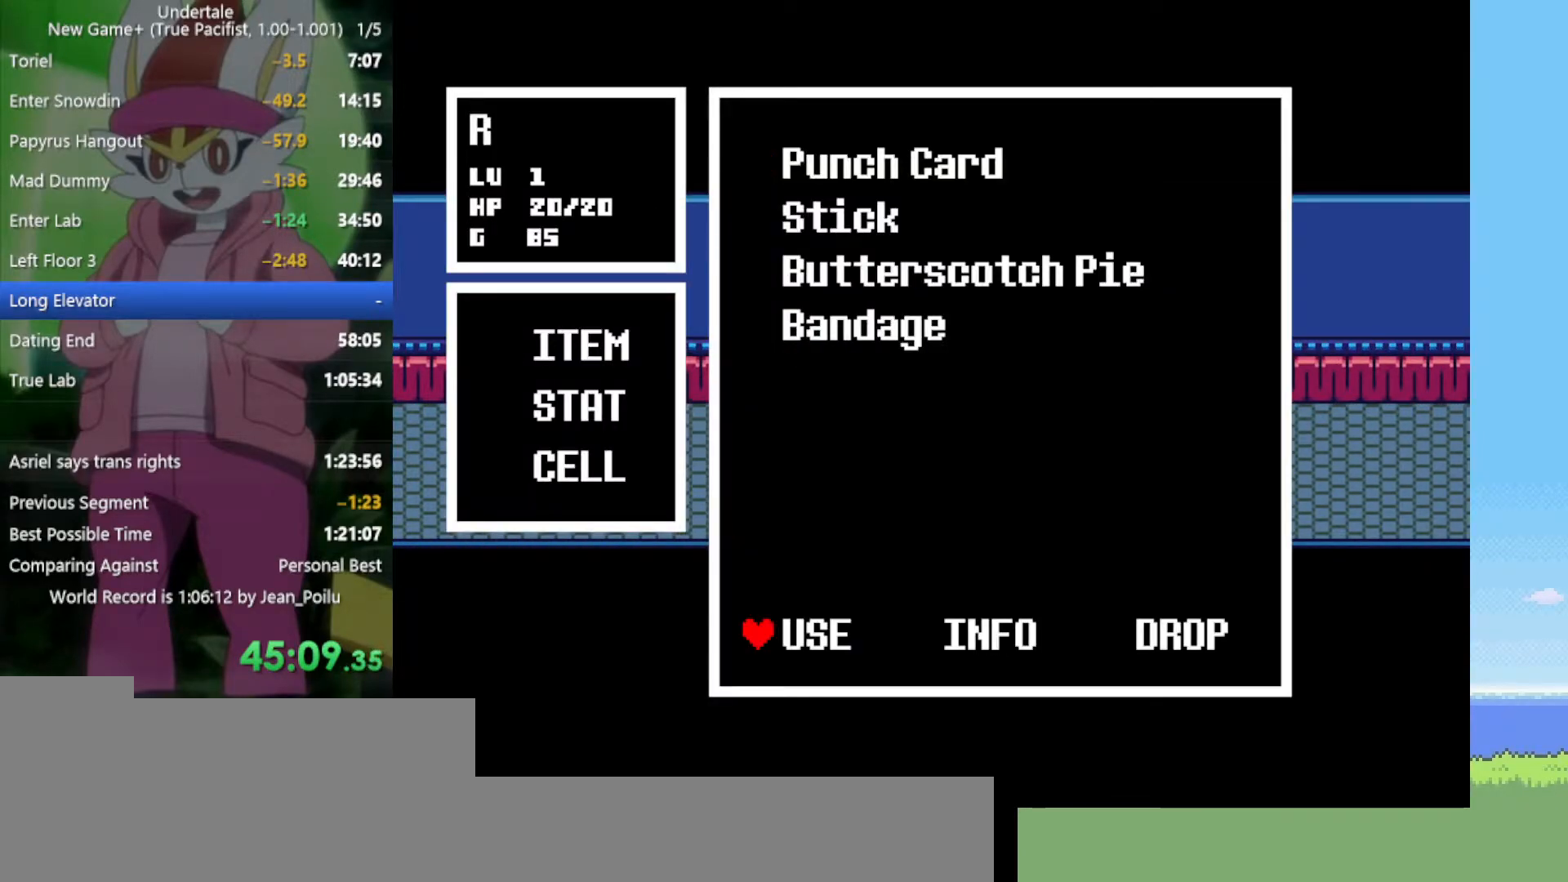
{"keys": [], "events": [[34, "z", "up"], [84, "z", "down"], [167, "z", "up"], [267, "z", "down"], [317, "z", "up"], [400, "z", "down"], [450, "z", "up"]]}
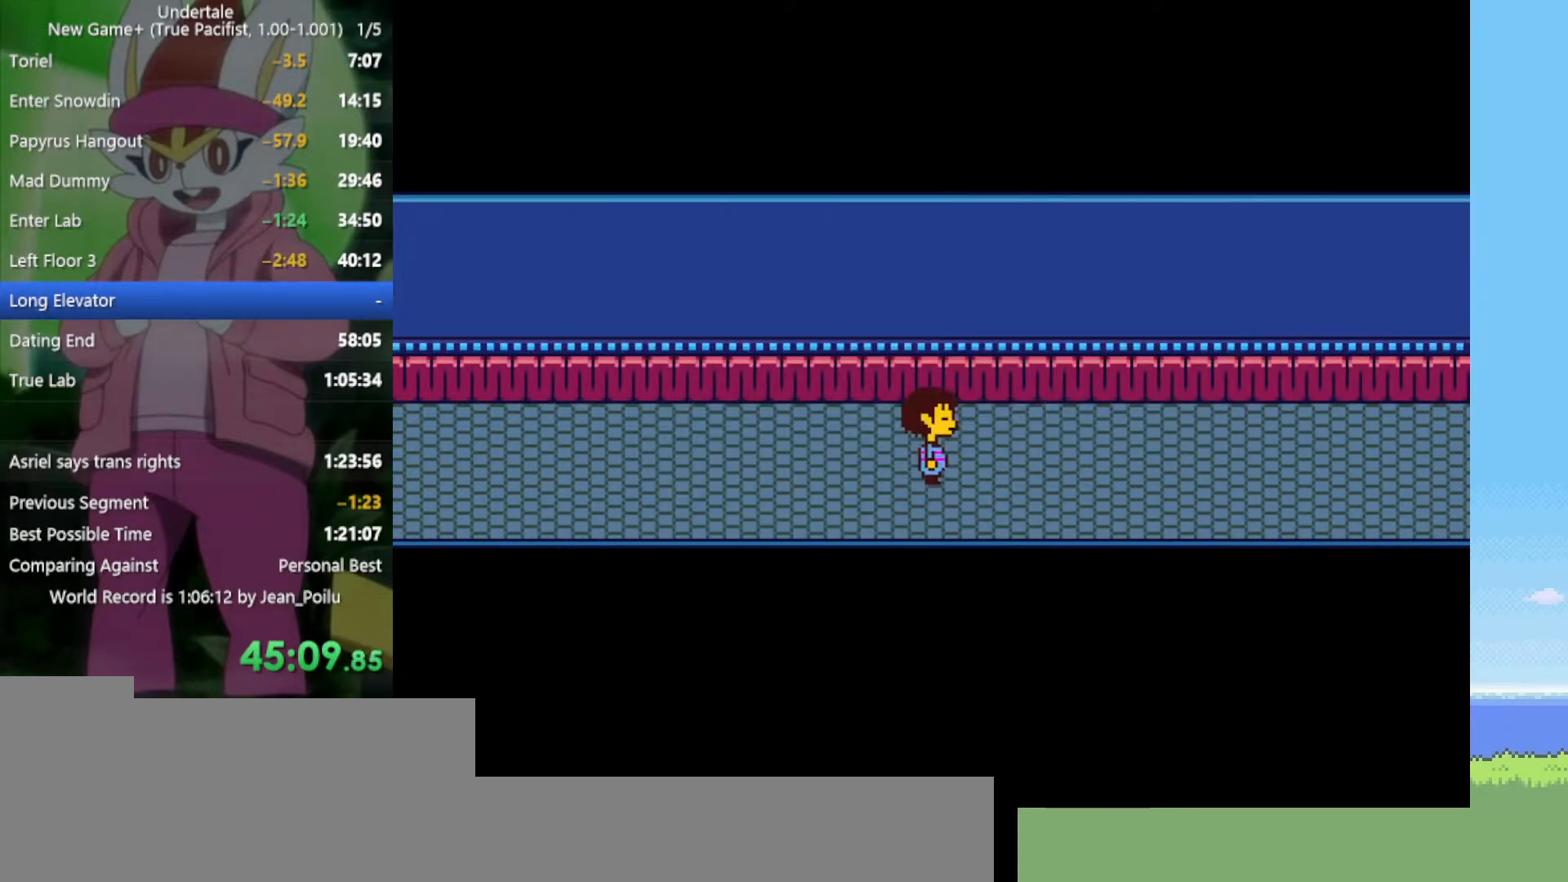
{"keys": ["z"], "events": [[50, "ctrl", "down"], [50, "right", "down"], [84, "z", "down"], [134, "ctrl", "up"], [134, "right", "up"], [134, "z", "up"], [234, "z", "down"], [267, "z", "up"], [367, "z", "down"], [417, "z", "up"], [500, "z", "down"]]}
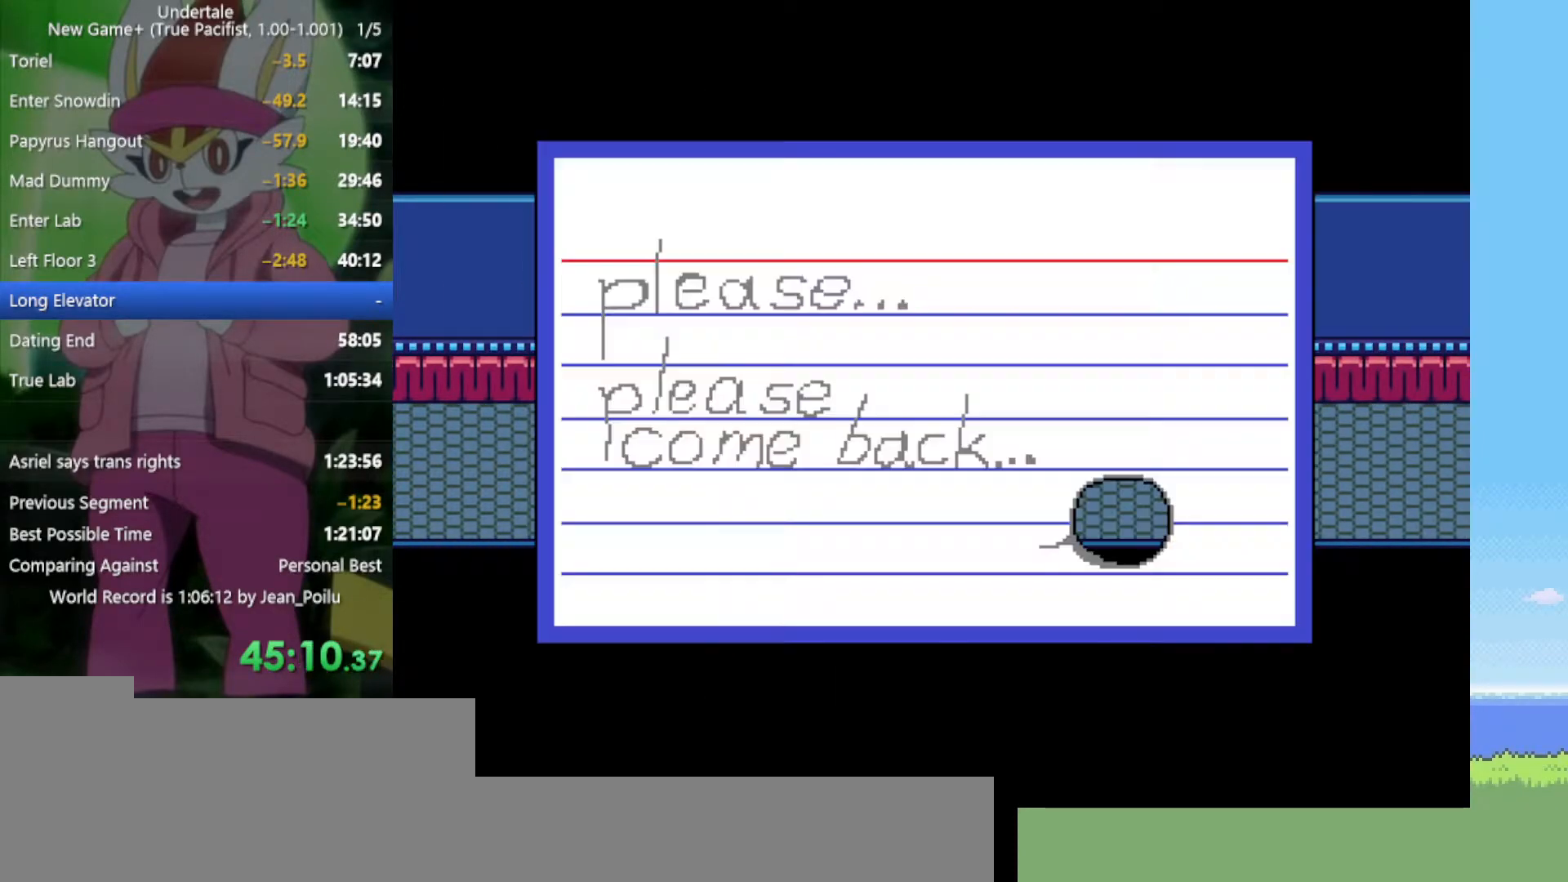
{"keys": ["z"], "events": [[84, "z", "up"], [134, "z", "down"], [234, "z", "up"], [267, "ctrl", "down"], [317, "right", "down"], [367, "right", "up"], [367, "z", "down"], [417, "ctrl", "up"], [467, "z", "up"], [500, "z", "down"]]}
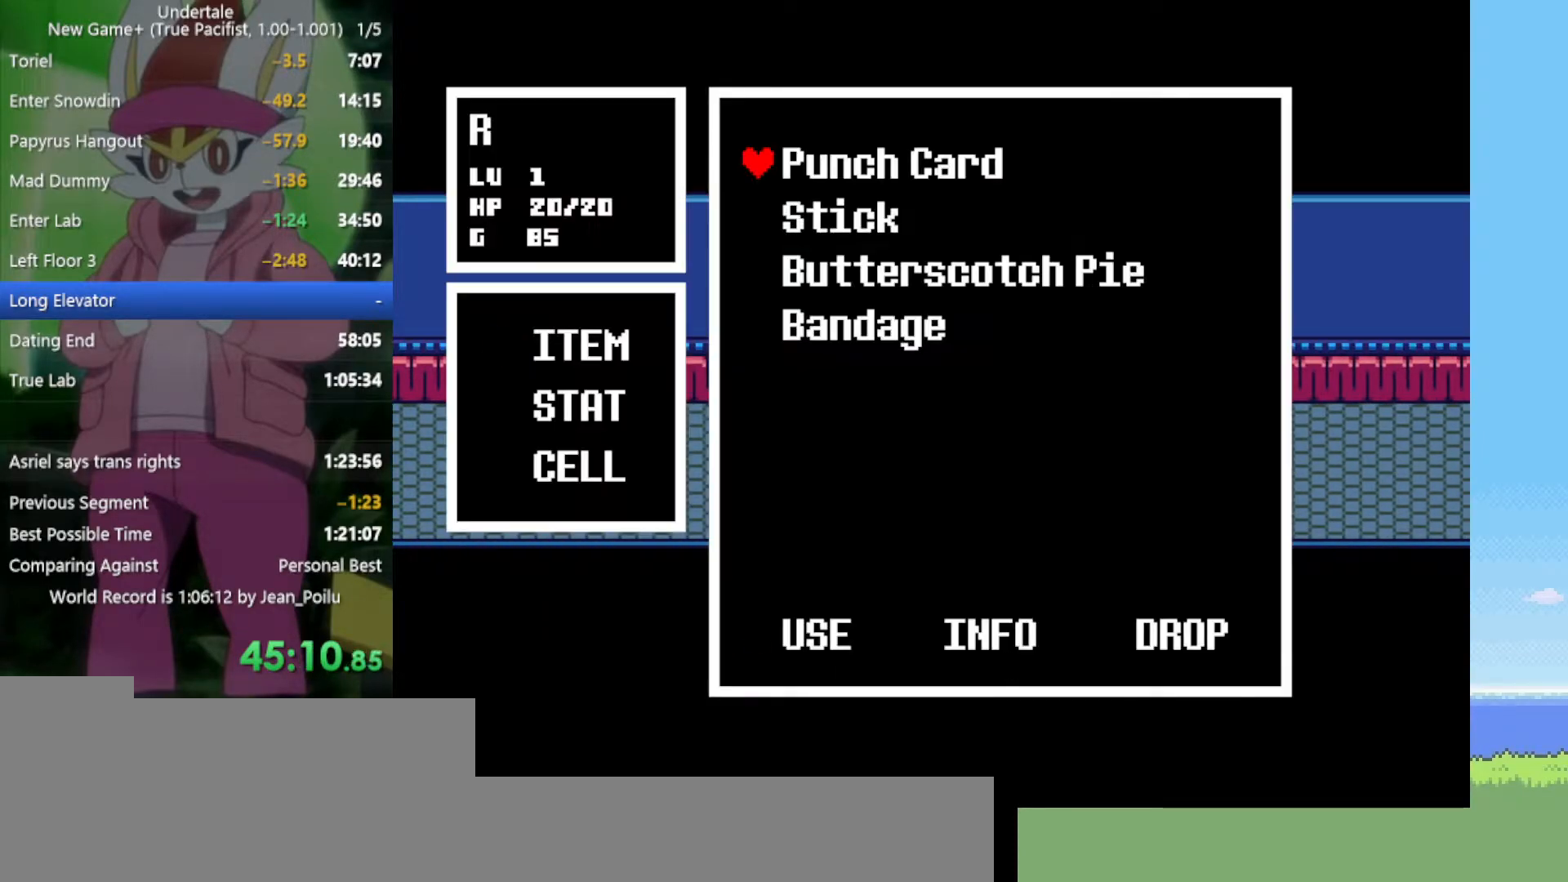
{"keys": ["z"], "events": [[100, "z", "up"], [150, "z", "down"], [234, "z", "up"], [284, "z", "down"], [367, "z", "up"], [467, "z", "down"]]}
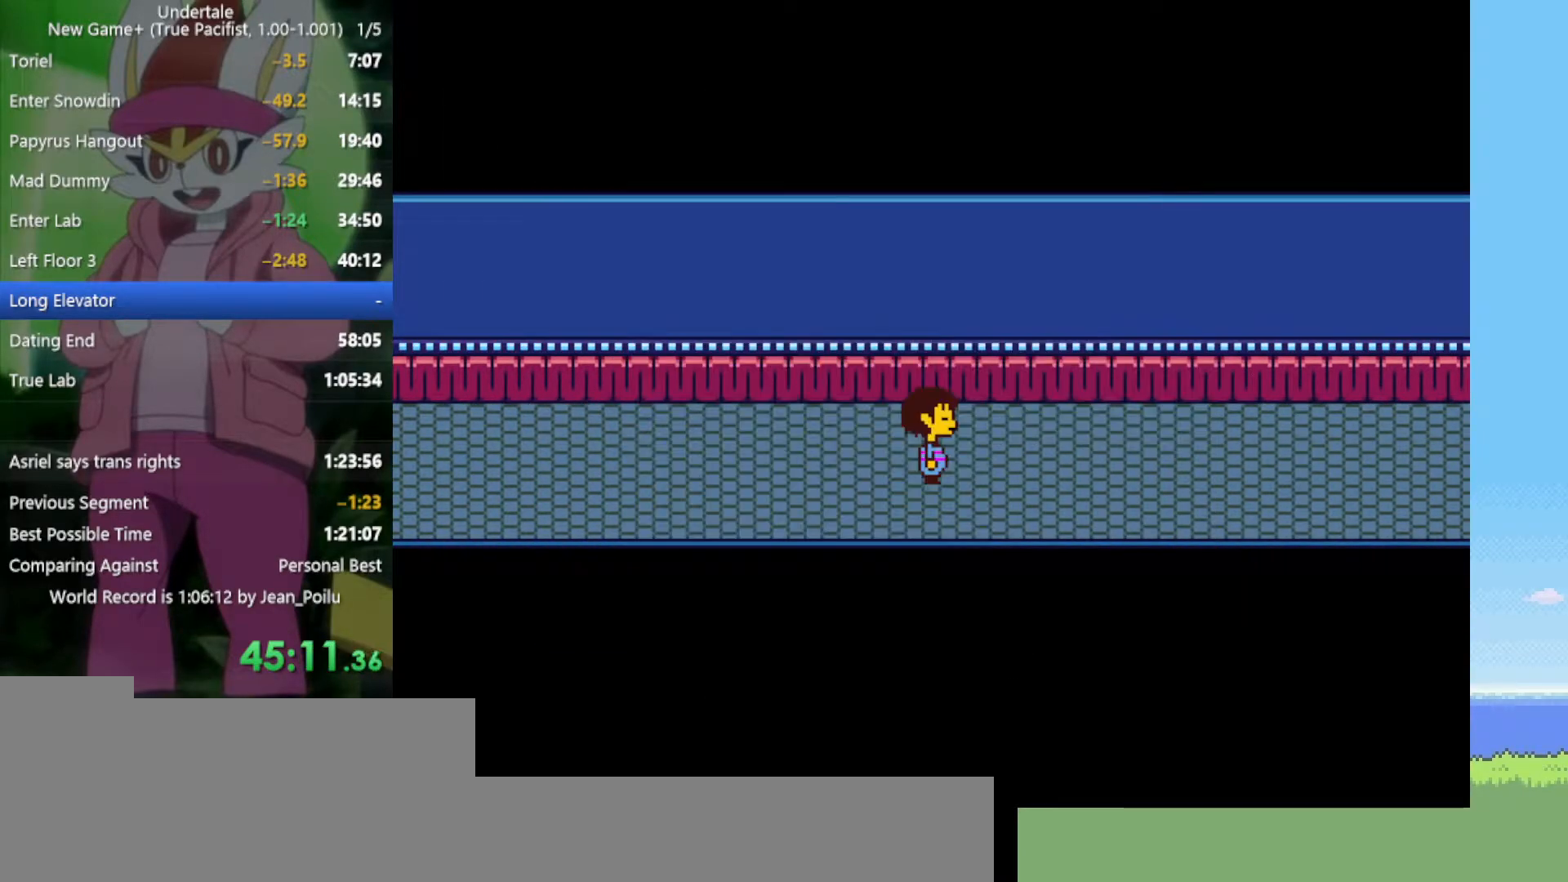
{"keys": [], "events": [[17, "z", "up"], [100, "z", "down"], [150, "z", "up"], [200, "ctrl", "down"], [200, "right", "down"], [250, "z", "down"], [284, "ctrl", "up"], [284, "right", "up"], [334, "z", "up"], [384, "z", "down"], [467, "z", "up"]]}
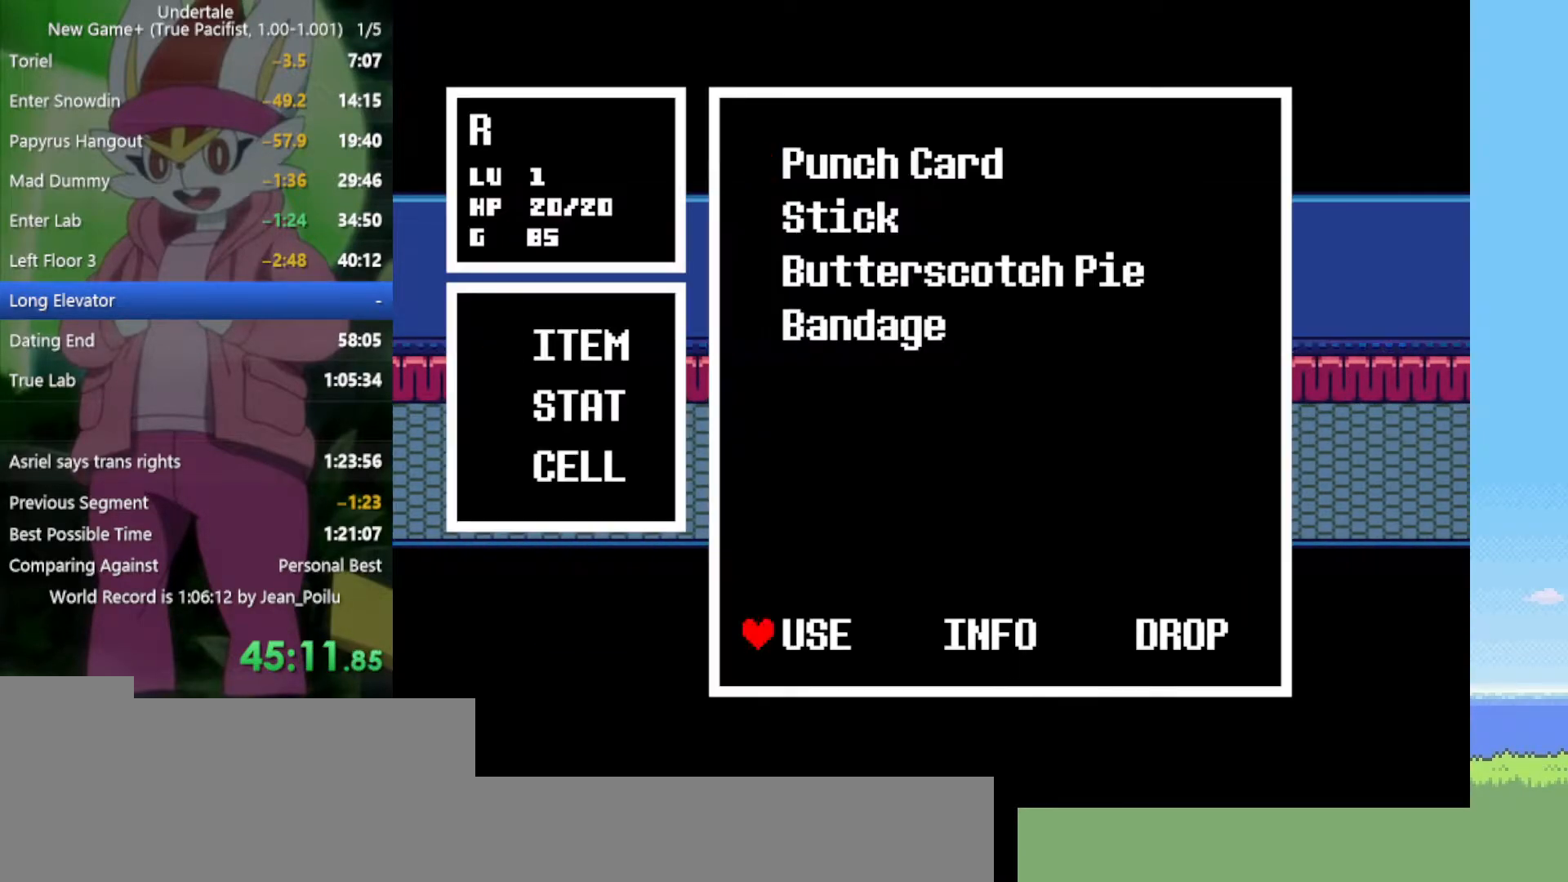
{"keys": ["ctrl", "right"], "events": [[17, "z", "down"], [117, "z", "up"], [150, "z", "down"], [250, "z", "up"], [334, "z", "down"], [384, "z", "up"], [484, "ctrl", "down"], [484, "right", "down"]]}